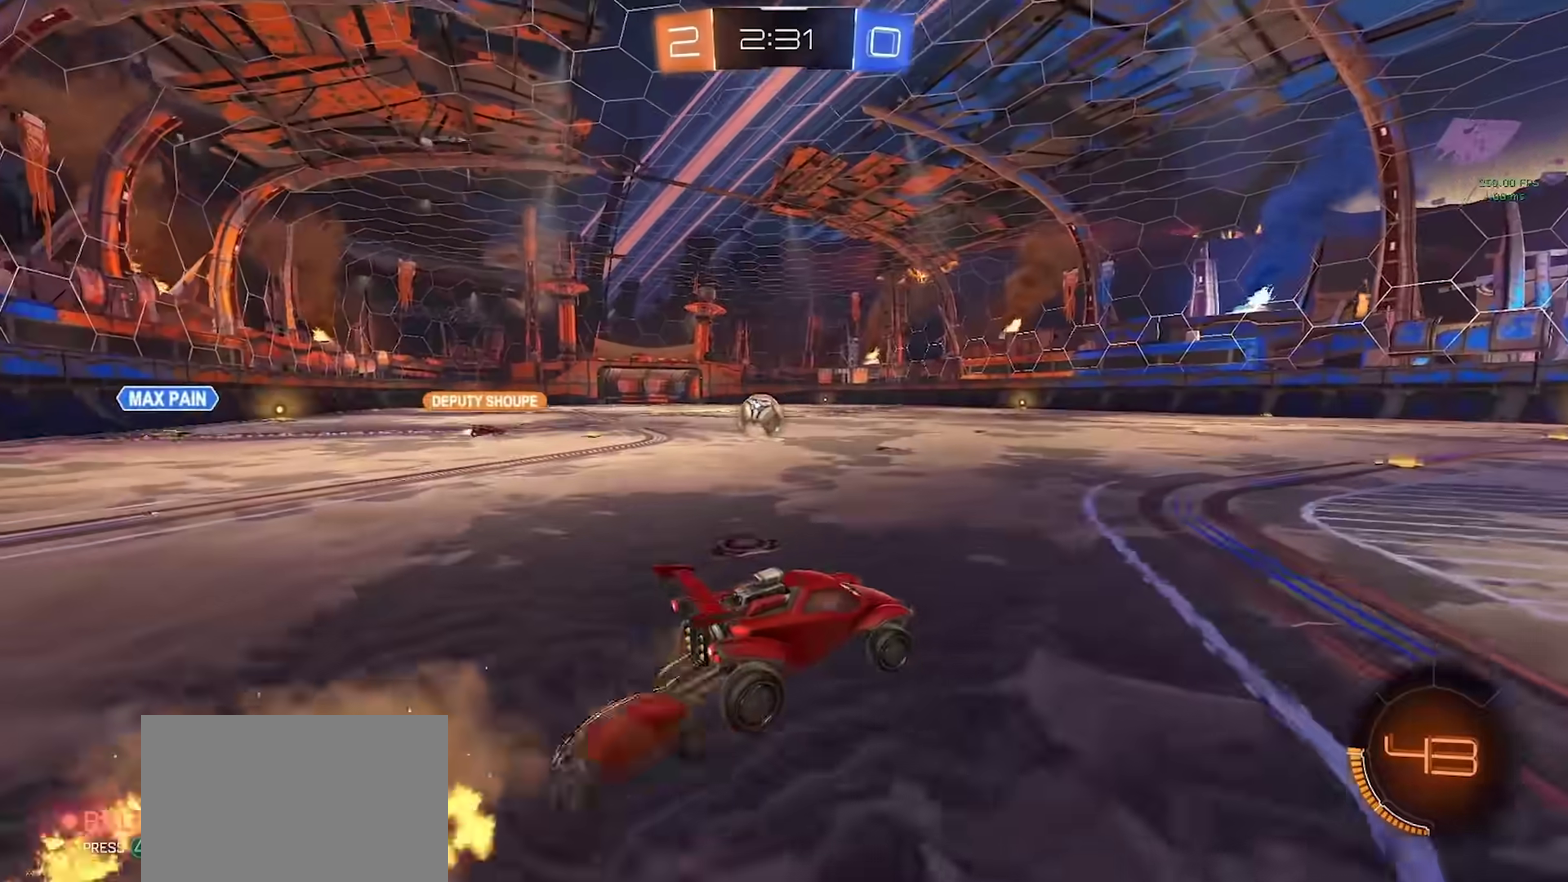
Gameplay with a controller (PlayStation layout); each line is a JSON object with the inputs held at the frame after it. "events" lists button and stick changes between this image and that frame as [ms after this image, input, new state], when the widget could be followed in between. Not read: L1 R1.
{"buttons": ["CIRCLE"], "left_stick": "up", "right_stick": "center", "events": [[100, "CIRCLE", "down"], [100, "CROSS", "up"], [200, "left_stick", "right"], [317, "left_stick", "up"]]}
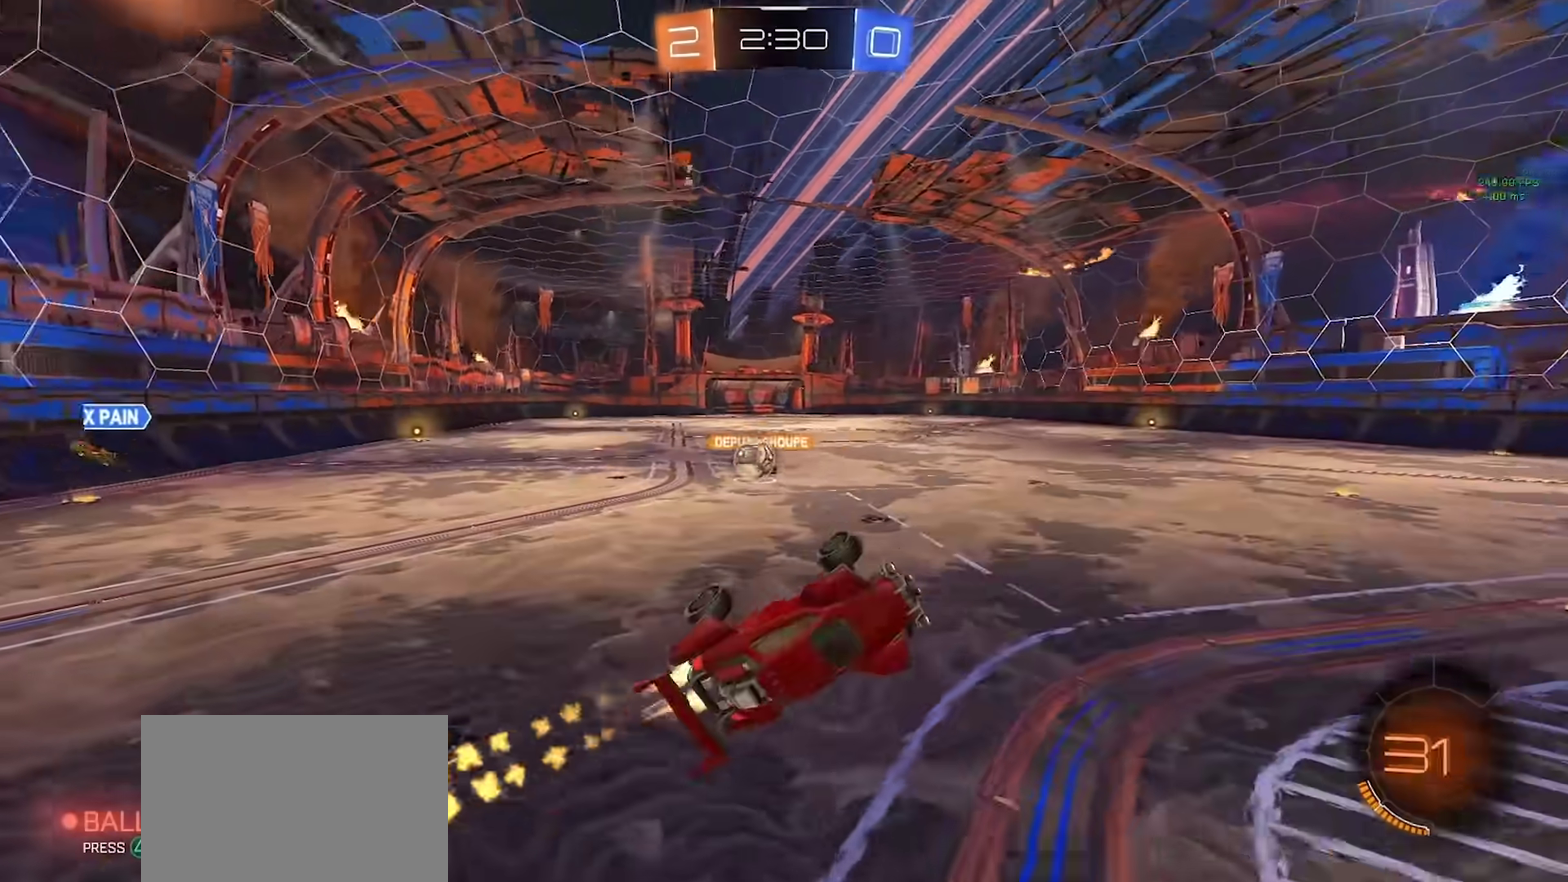
{"buttons": [], "left_stick": "down", "right_stick": "center", "events": [[67, "left_stick", "center"], [133, "left_stick", "down-left"], [150, "CIRCLE", "up"], [233, "left_stick", "down"]]}
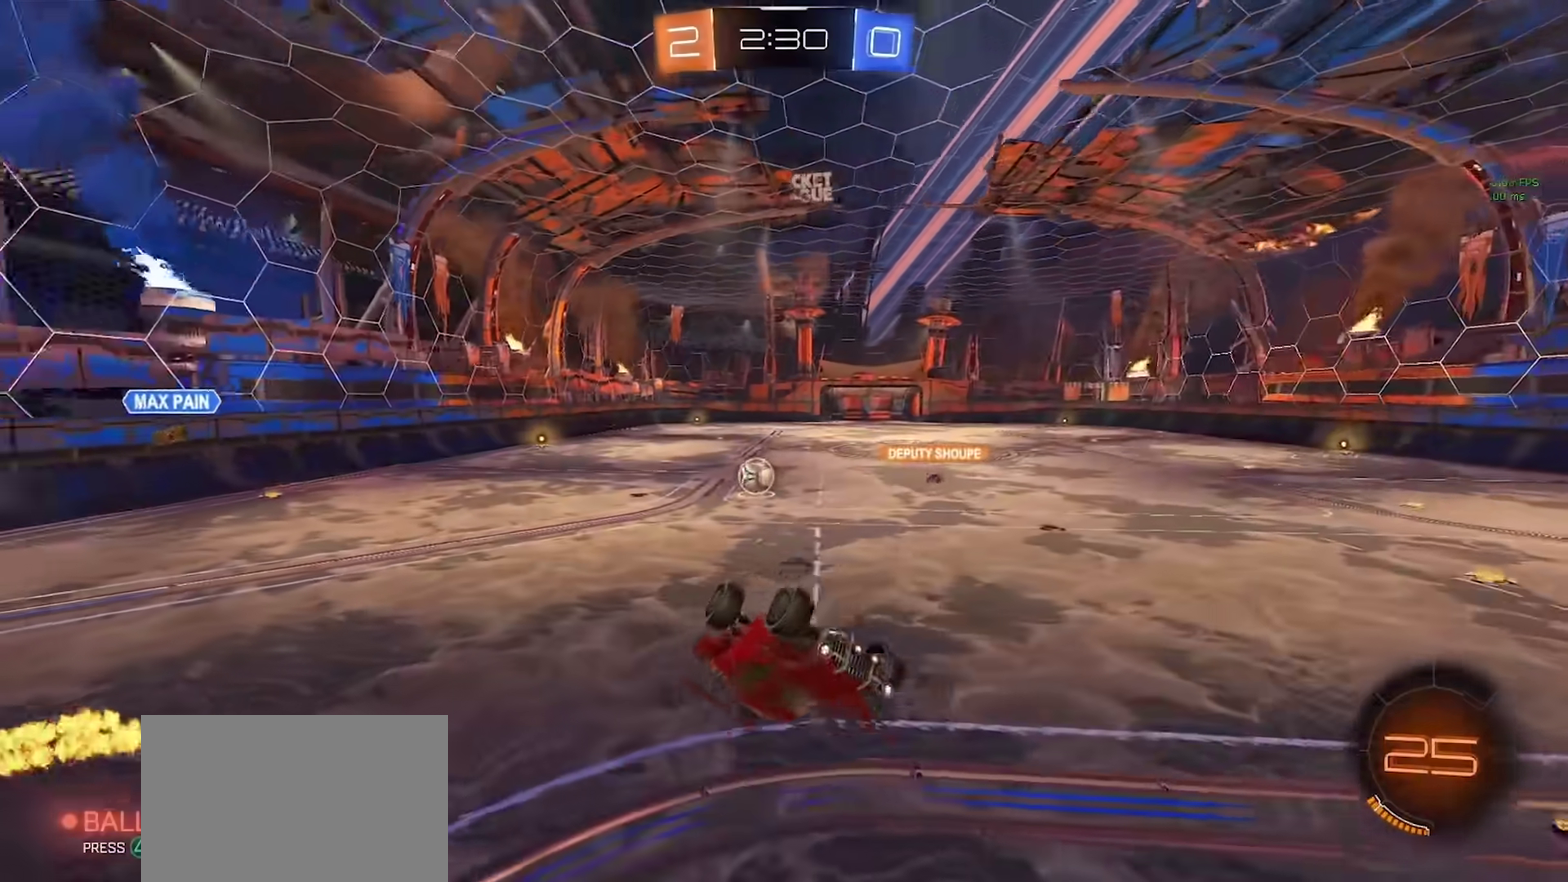
{"buttons": [], "left_stick": "down-right", "right_stick": "center", "events": [[67, "TRIANGLE", "down"], [167, "TRIANGLE", "up"], [250, "left_stick", "center"], [333, "CROSS", "down"], [383, "left_stick", "down-right"], [417, "CROSS", "up"]]}
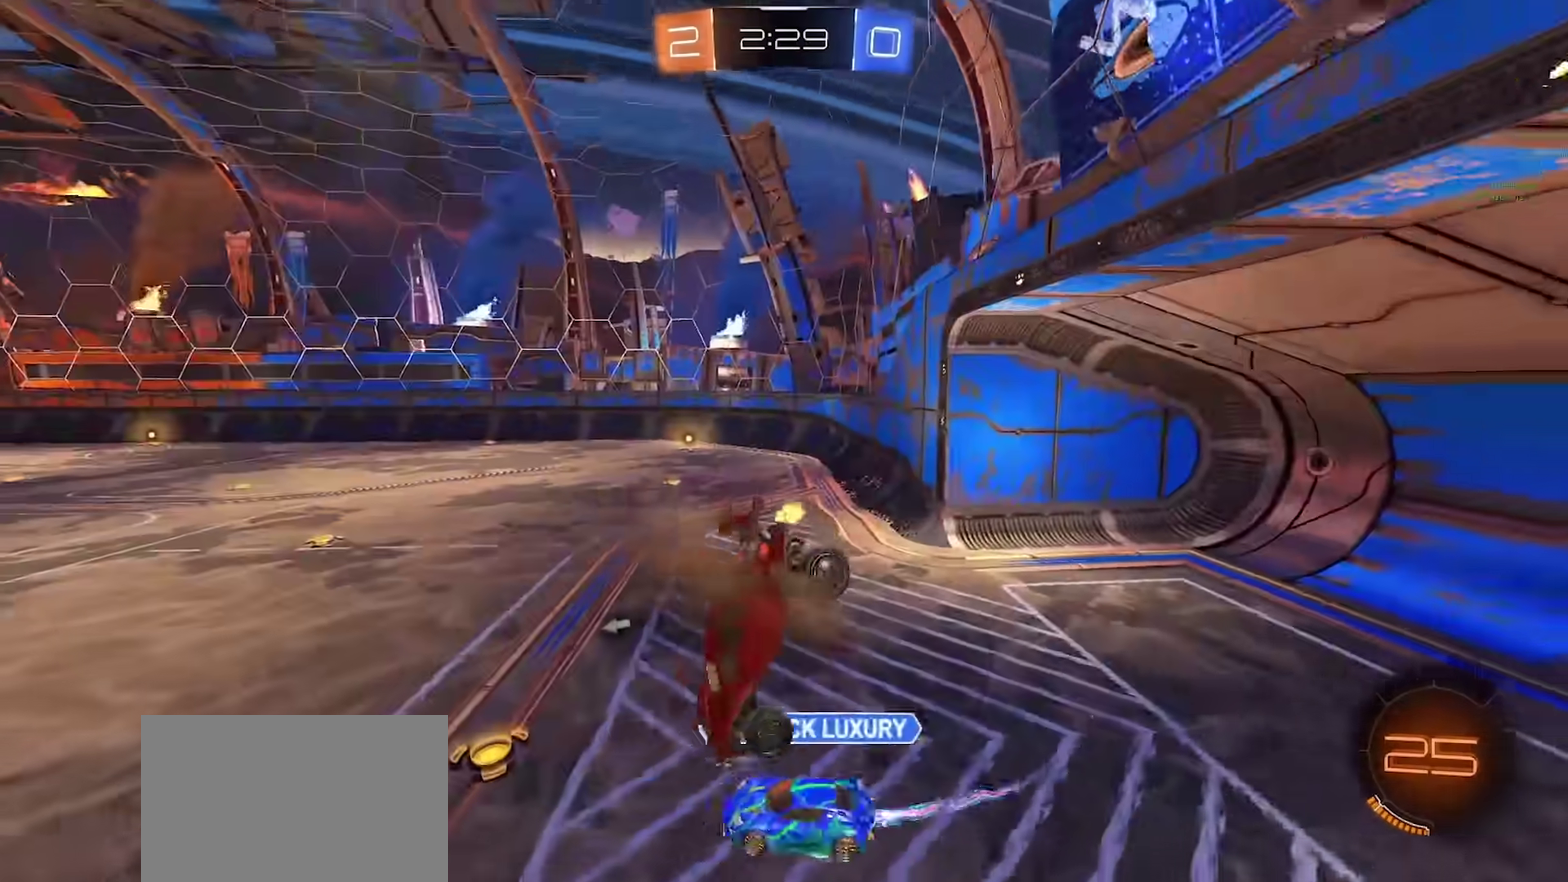
{"buttons": ["CIRCLE"], "left_stick": "right", "right_stick": "center", "events": [[33, "left_stick", "right"], [83, "left_stick", "up-right"], [267, "TOUCHPAD", "down"], [317, "CIRCLE", "down"], [333, "left_stick", "right"], [350, "TOUCHPAD", "up"]]}
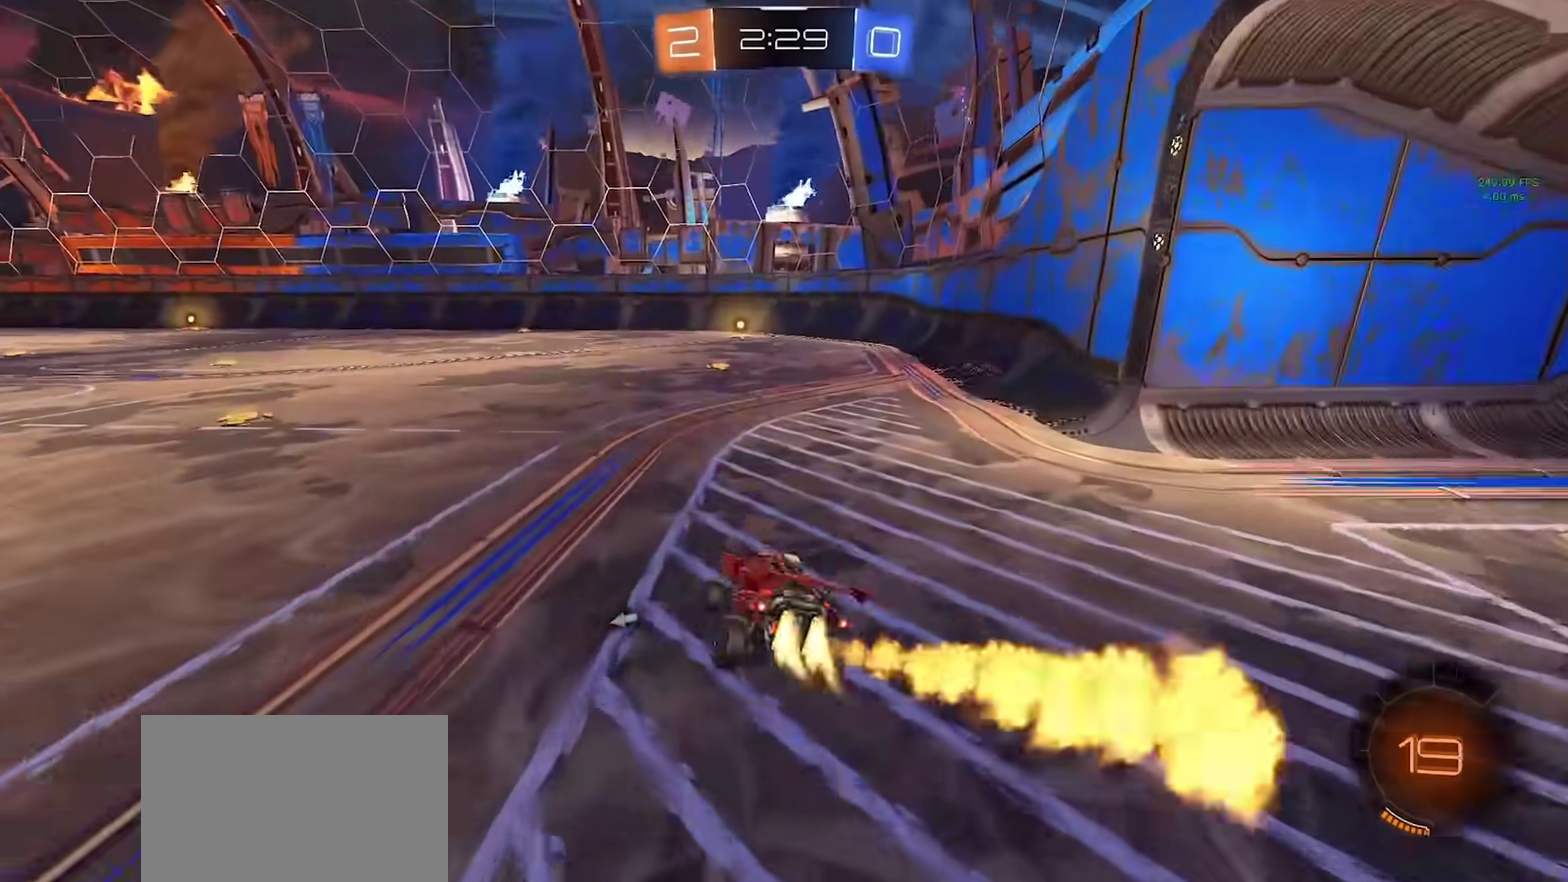
{"buttons": ["CIRCLE", "SQUARE"], "left_stick": "down", "right_stick": "center", "events": [[33, "left_stick", "up-right"], [100, "left_stick", "up"], [117, "CROSS", "down"], [183, "CROSS", "up"], [183, "left_stick", "up-left"], [250, "CROSS", "down"], [317, "CROSS", "up"], [333, "left_stick", "down"], [350, "SQUARE", "down"]]}
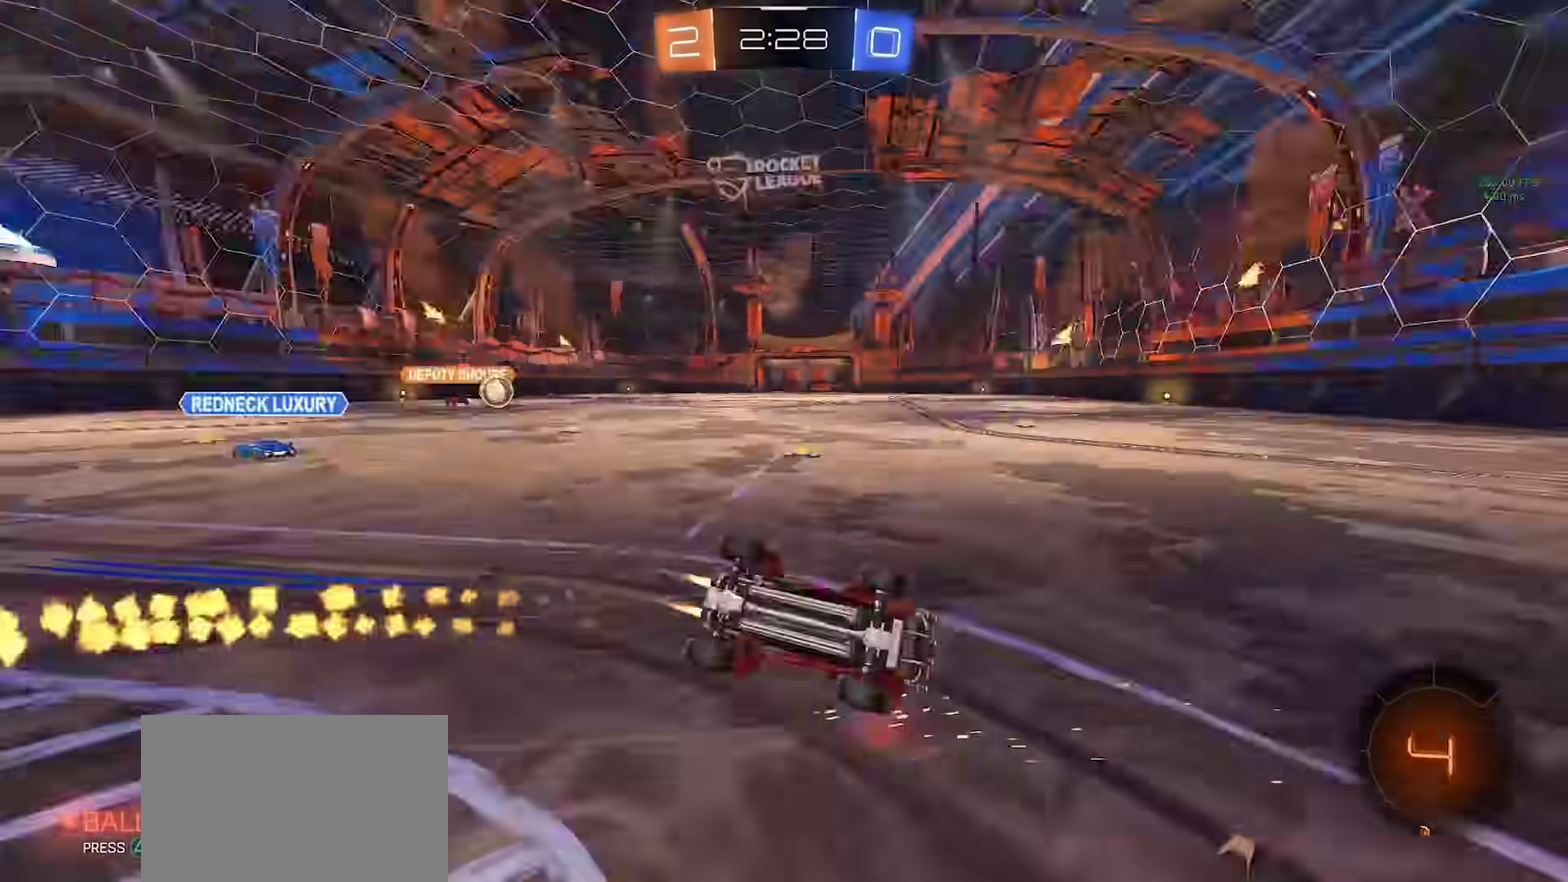
{"buttons": ["CIRCLE"], "left_stick": "down", "right_stick": "center", "events": [[450, "SQUARE", "up"]]}
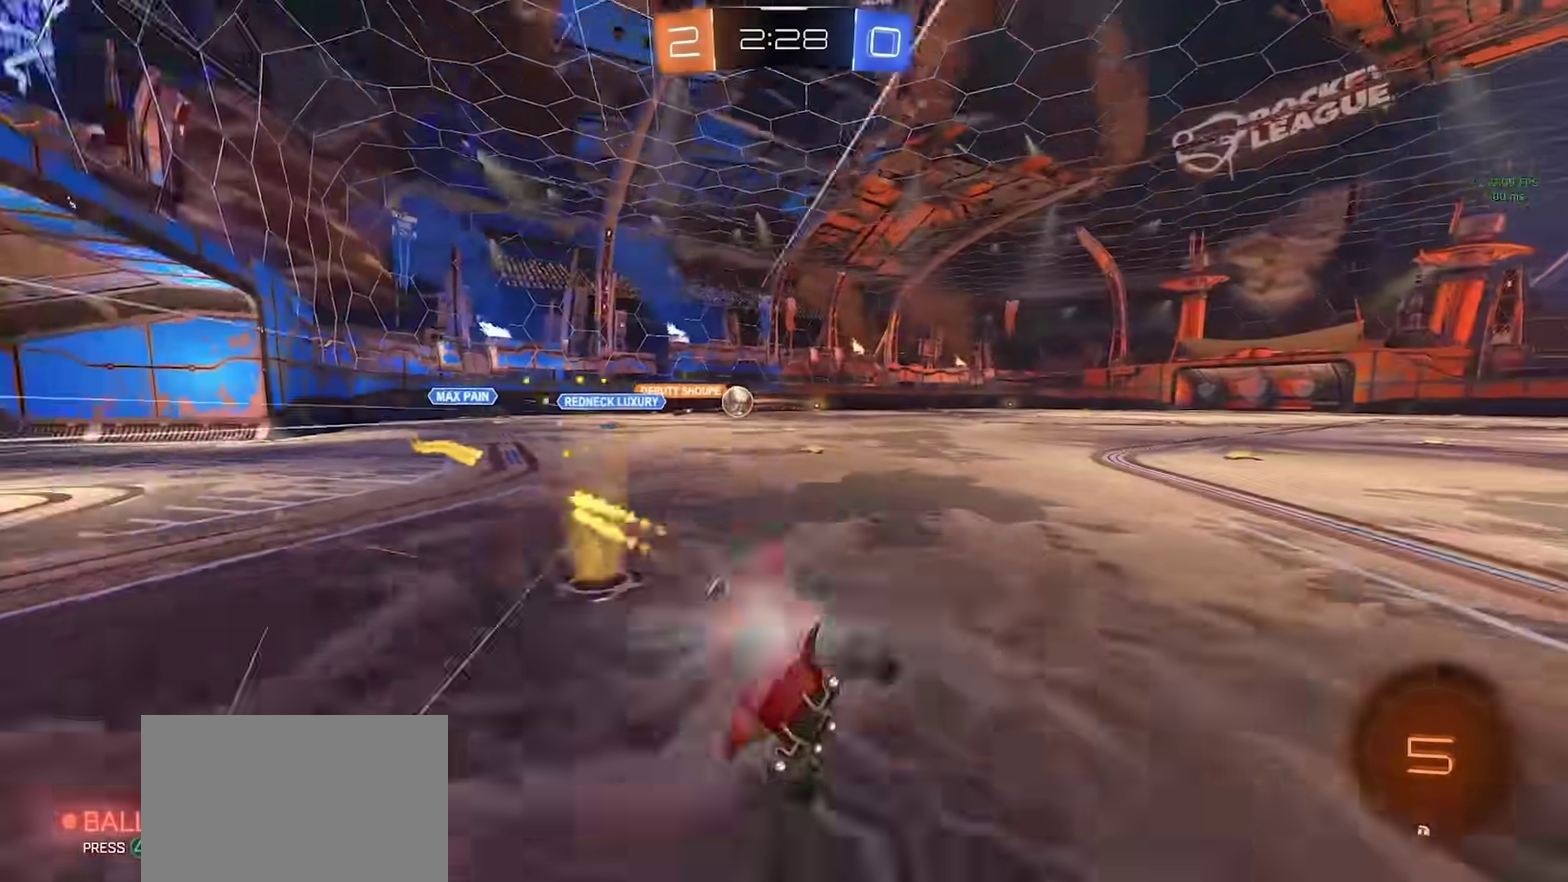
{"buttons": ["L2"], "left_stick": "up-right", "right_stick": "center", "events": [[17, "left_stick", "down-left"], [100, "left_stick", "left"], [200, "left_stick", "center"], [217, "CIRCLE", "up"], [300, "left_stick", "up-right"], [483, "L2", "down"]]}
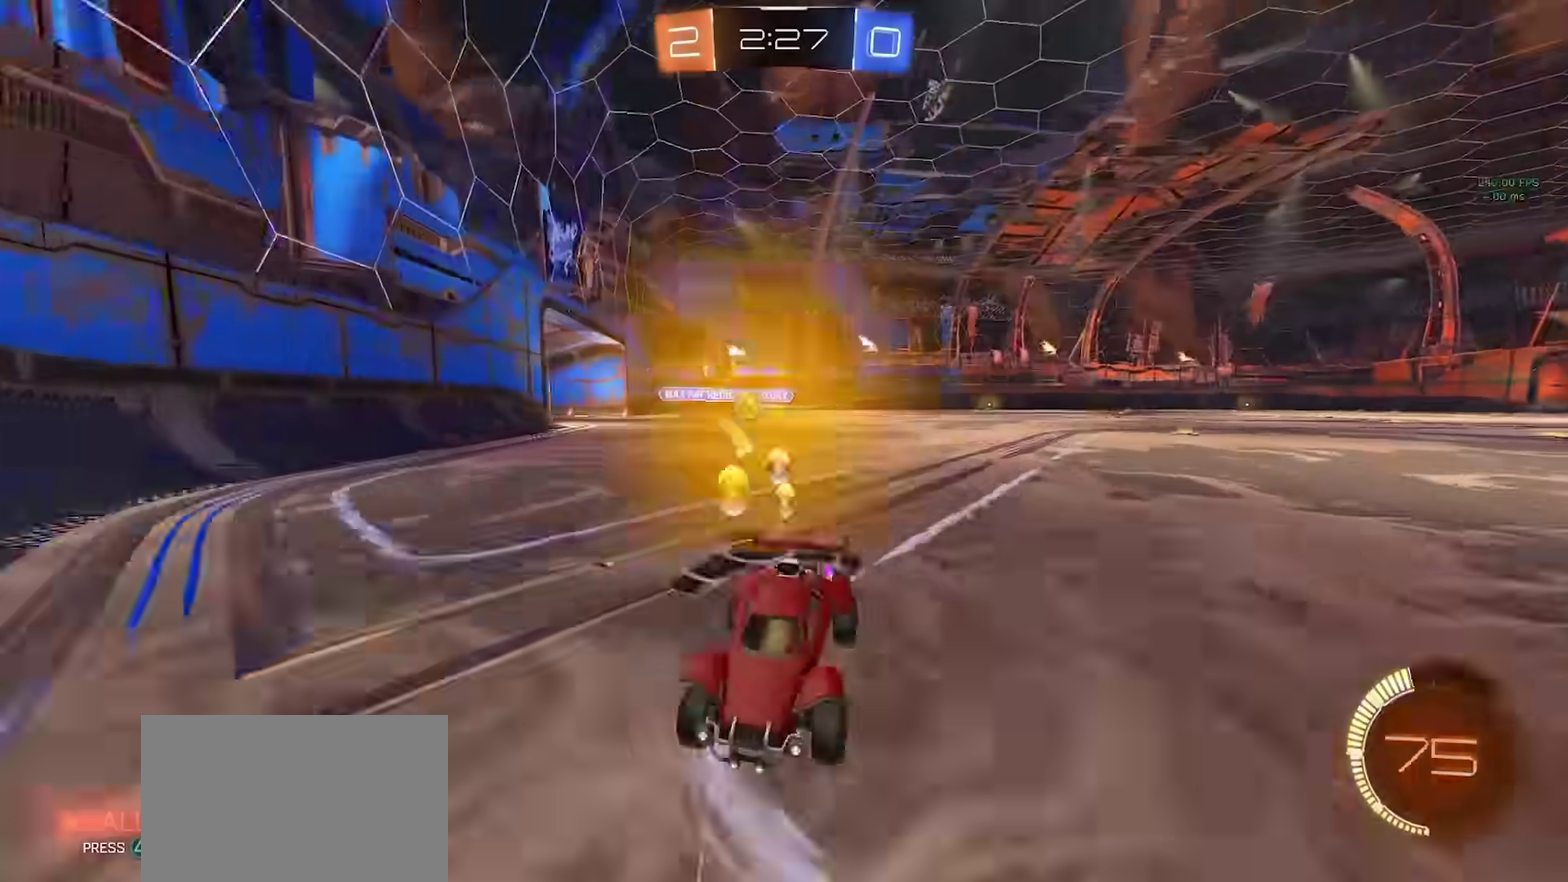
{"buttons": ["R2"], "left_stick": "center", "right_stick": "center", "events": [[217, "R2", "down"], [233, "L2", "up"], [433, "left_stick", "center"]]}
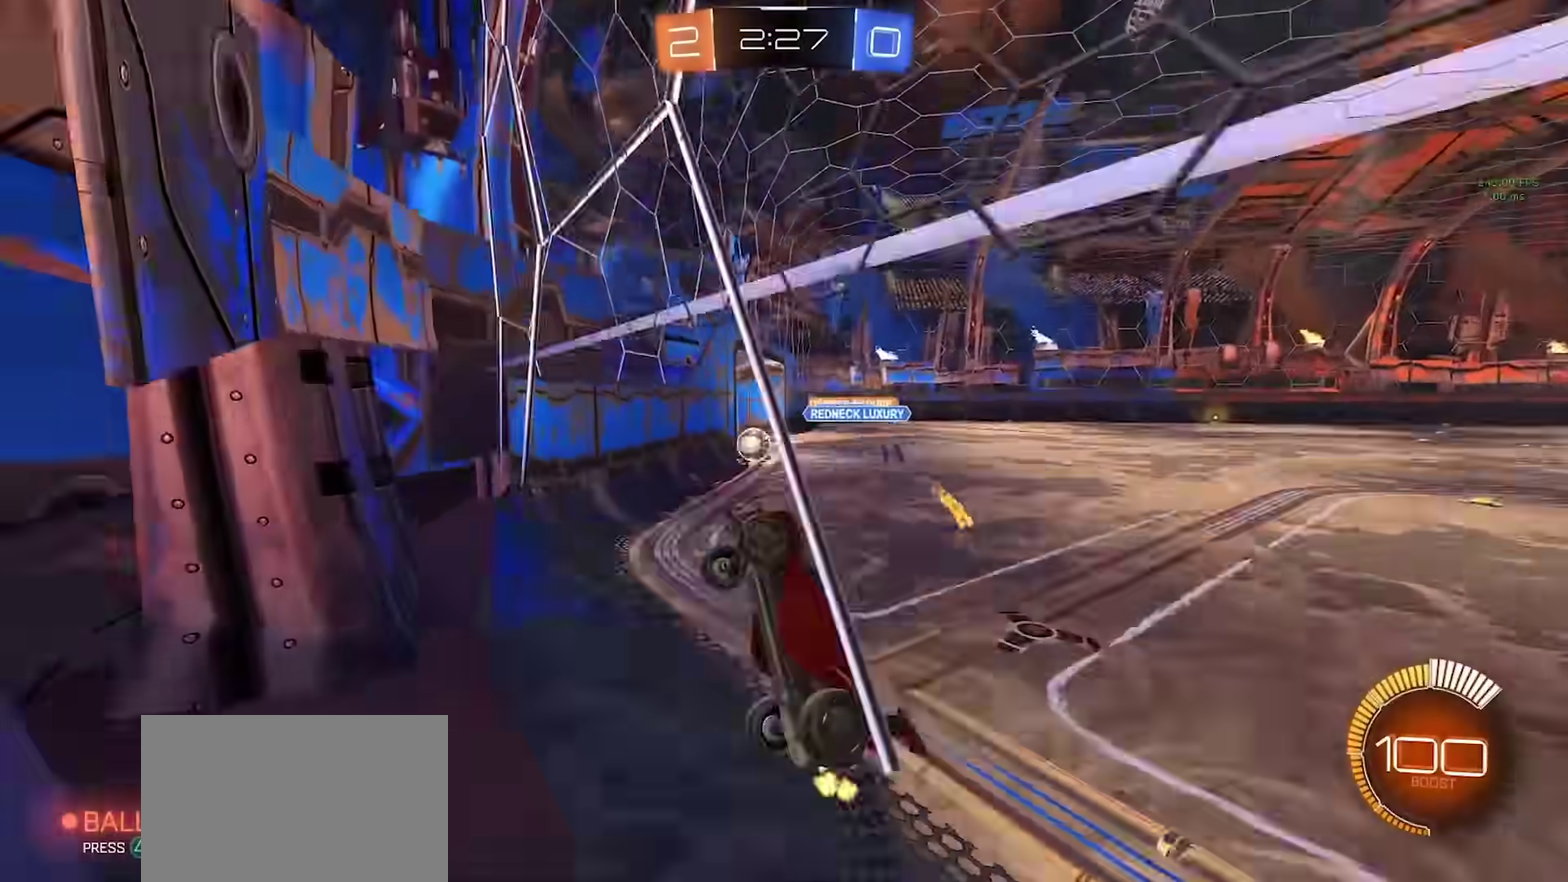
{"buttons": ["CIRCLE"], "left_stick": "up-right", "right_stick": "center", "events": [[117, "CROSS", "down"], [133, "L2", "down"], [200, "L2", "up"], [200, "left_stick", "up-left"], [300, "CROSS", "up"], [383, "CIRCLE", "down"], [383, "R2", "up"], [383, "left_stick", "up-right"]]}
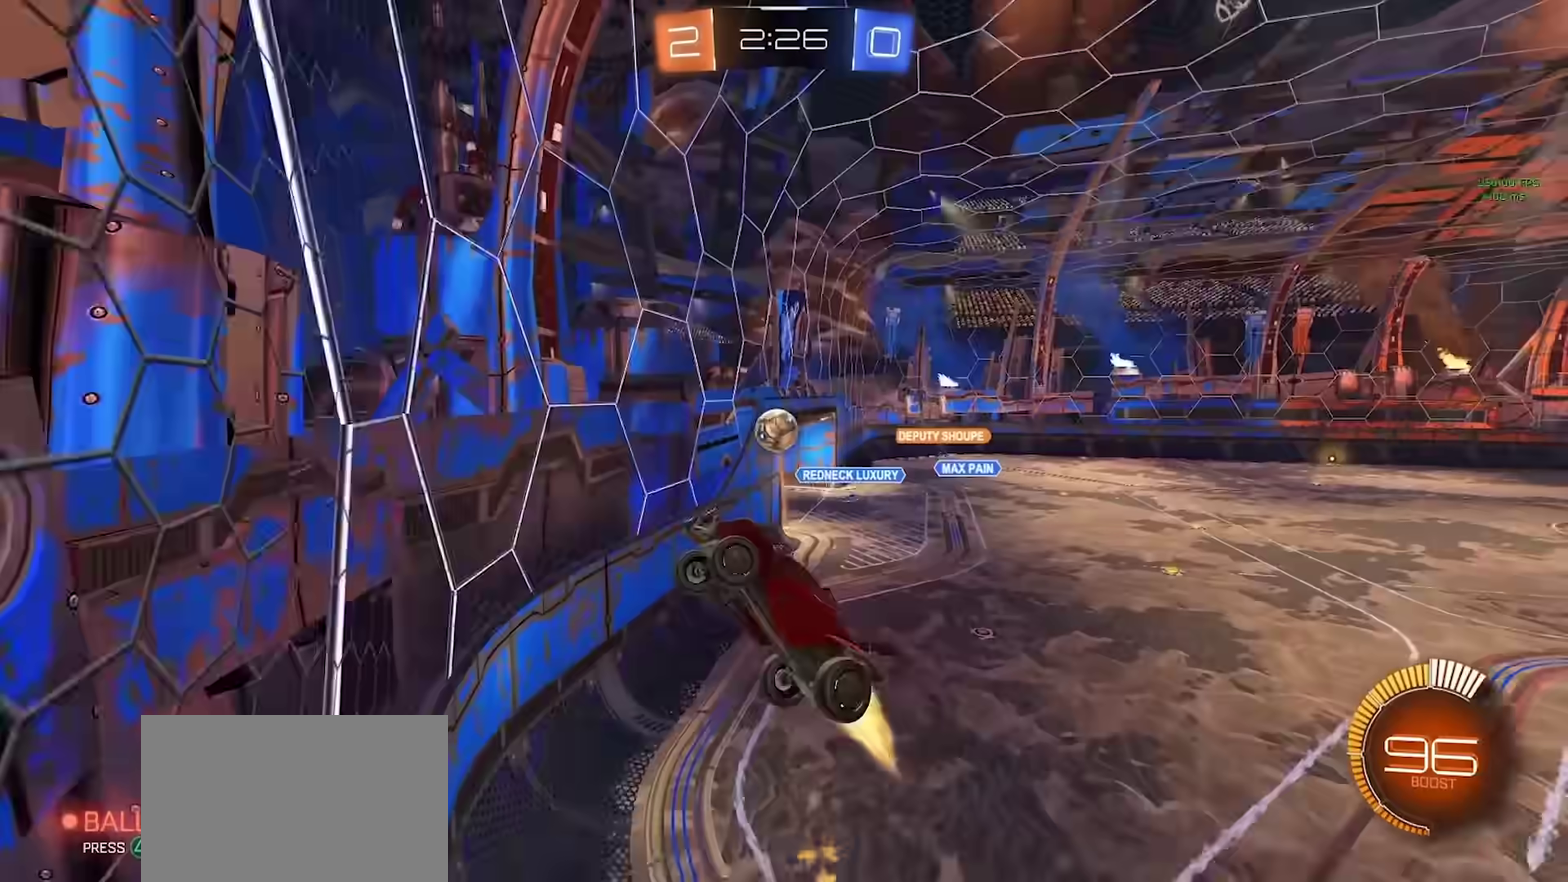
{"buttons": [], "left_stick": "down-right", "right_stick": "center", "events": [[83, "left_stick", "down-right"], [133, "SQUARE", "down"], [233, "CIRCLE", "up"], [267, "SQUARE", "up"], [267, "left_stick", "up-right"], [317, "CIRCLE", "down"], [317, "left_stick", "up"], [400, "left_stick", "down"], [483, "CIRCLE", "up"], [500, "left_stick", "down-right"]]}
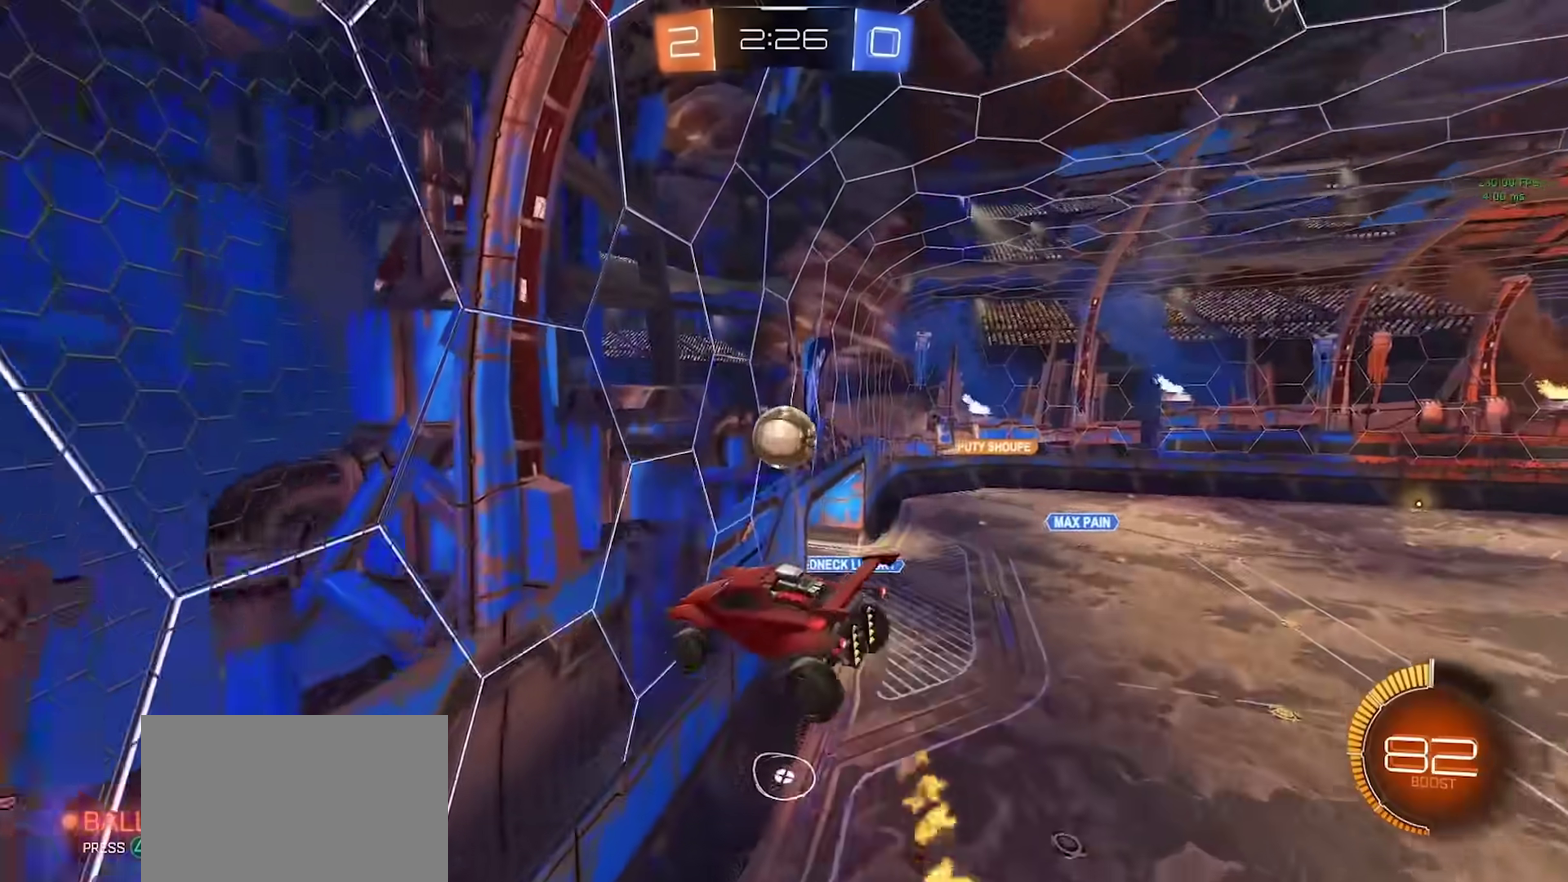
{"buttons": ["CIRCLE"], "left_stick": "up-right", "right_stick": "center", "events": [[133, "left_stick", "up-right"], [267, "CIRCLE", "down"], [317, "left_stick", "right"], [383, "left_stick", "up-right"]]}
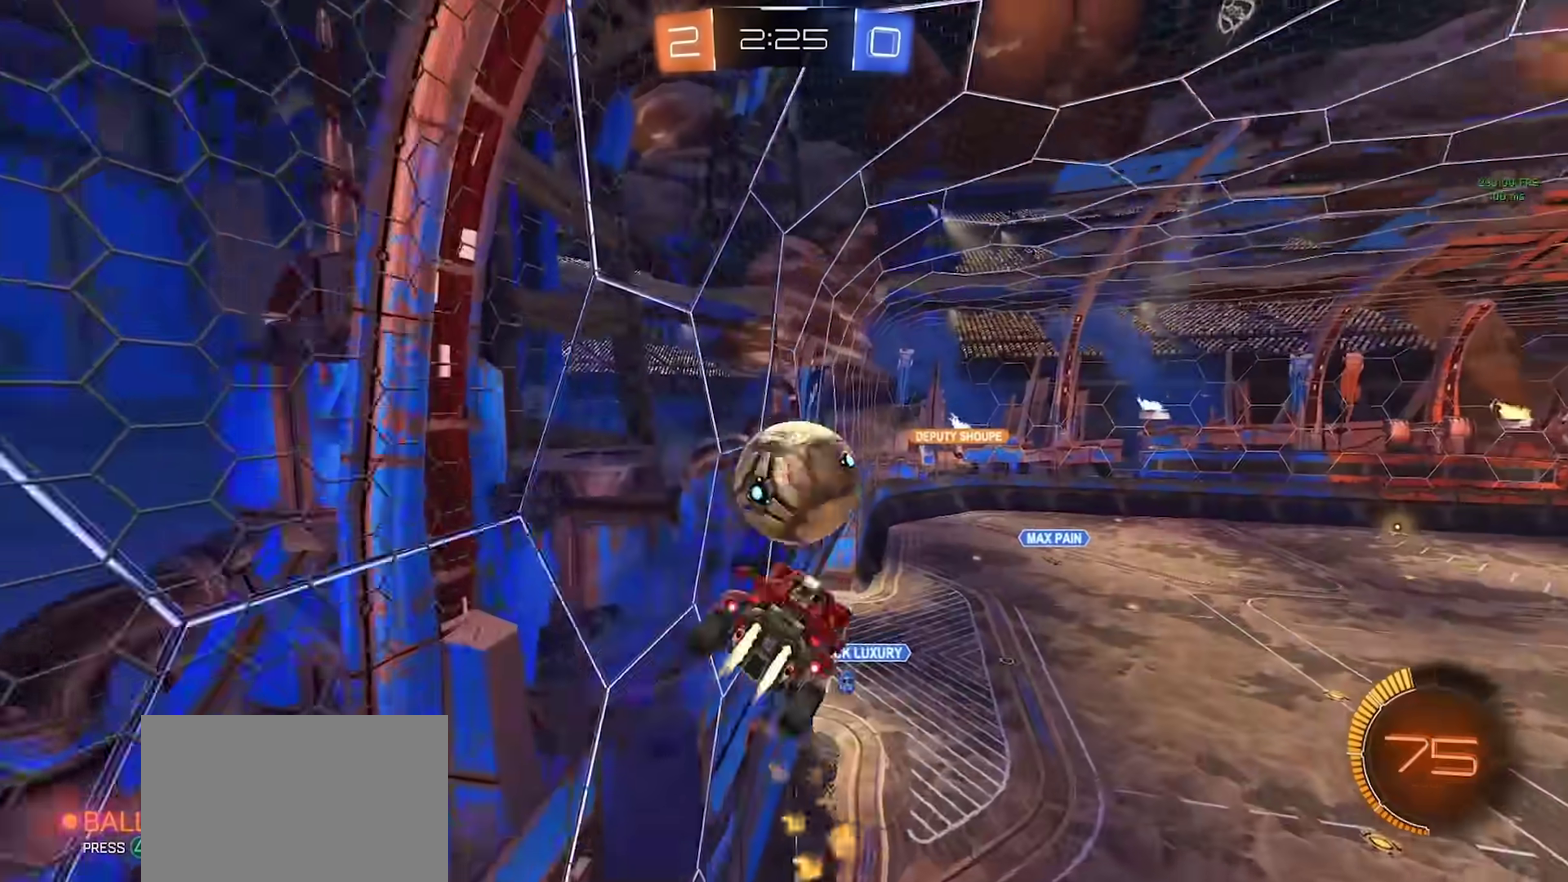
{"buttons": [], "left_stick": "center", "right_stick": "center", "events": [[67, "left_stick", "up"], [150, "CROSS", "down"], [250, "CIRCLE", "up"], [250, "CROSS", "up"], [283, "left_stick", "center"]]}
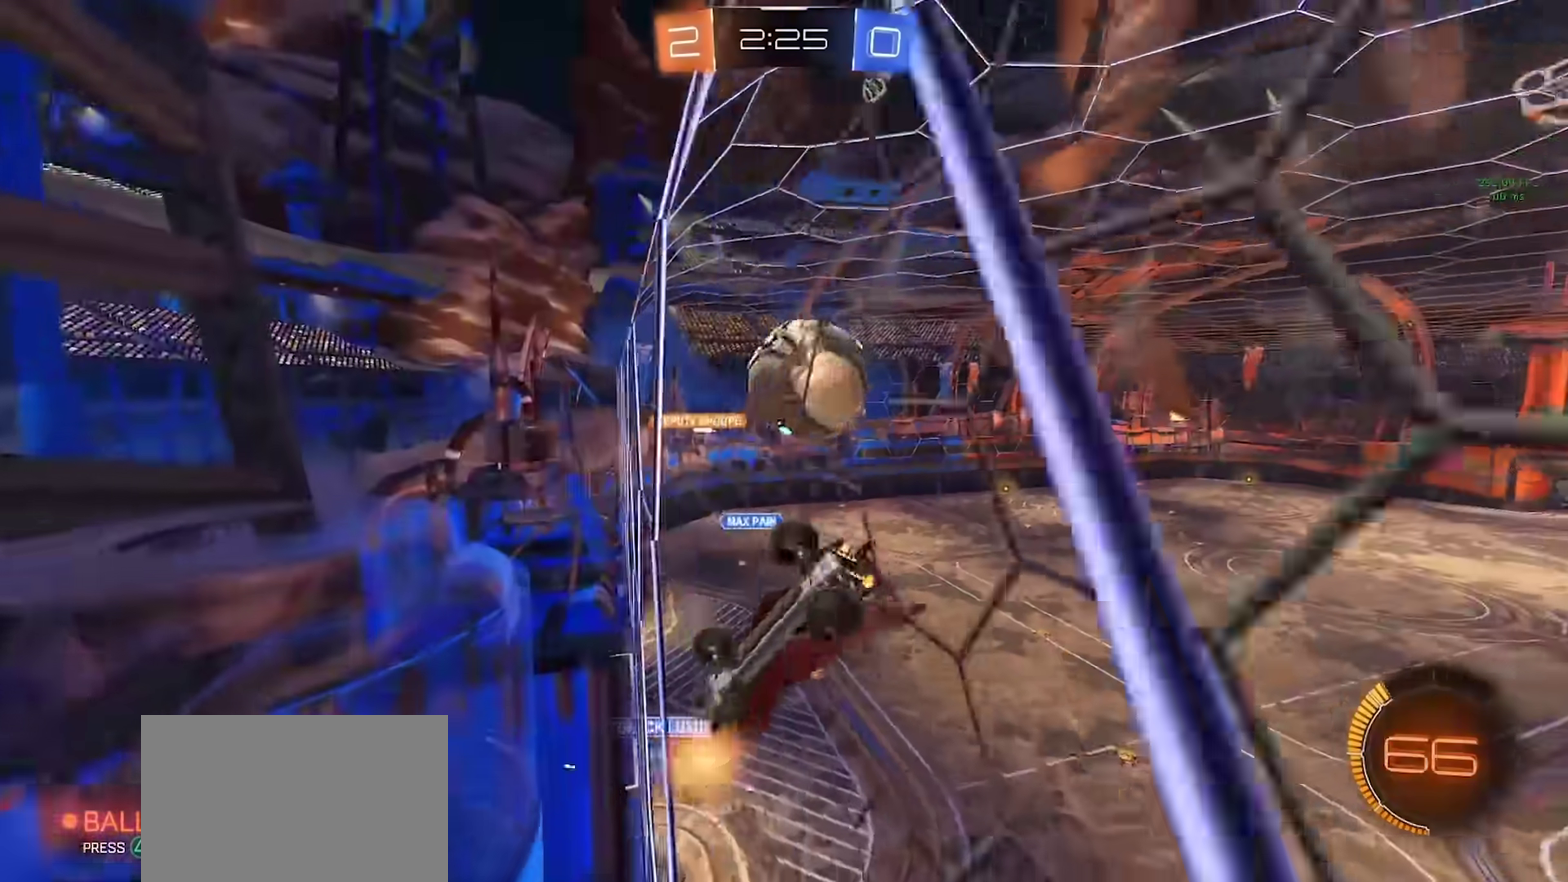
{"buttons": ["L2"], "left_stick": "center", "right_stick": "center", "events": [[133, "left_stick", "up-left"], [217, "left_stick", "left"], [267, "left_stick", "center"], [283, "L2", "down"]]}
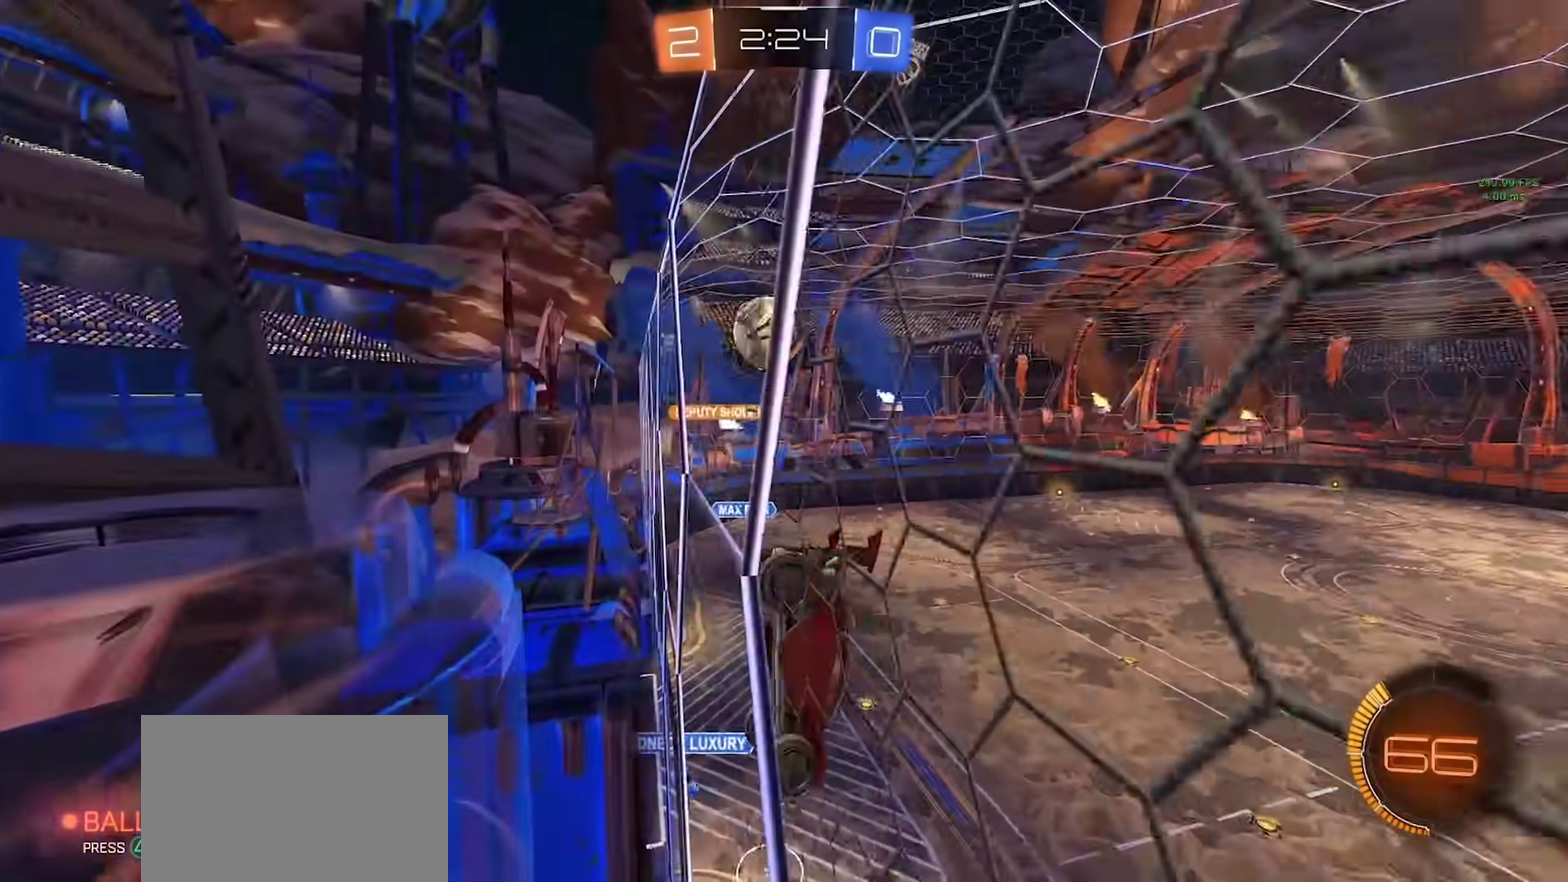
{"buttons": [], "left_stick": "down", "right_stick": "center", "events": [[83, "left_stick", "up-left"], [133, "left_stick", "left"], [283, "CROSS", "down"], [350, "left_stick", "down-left"], [467, "left_stick", "down"], [483, "CROSS", "up"], [500, "L2", "up"]]}
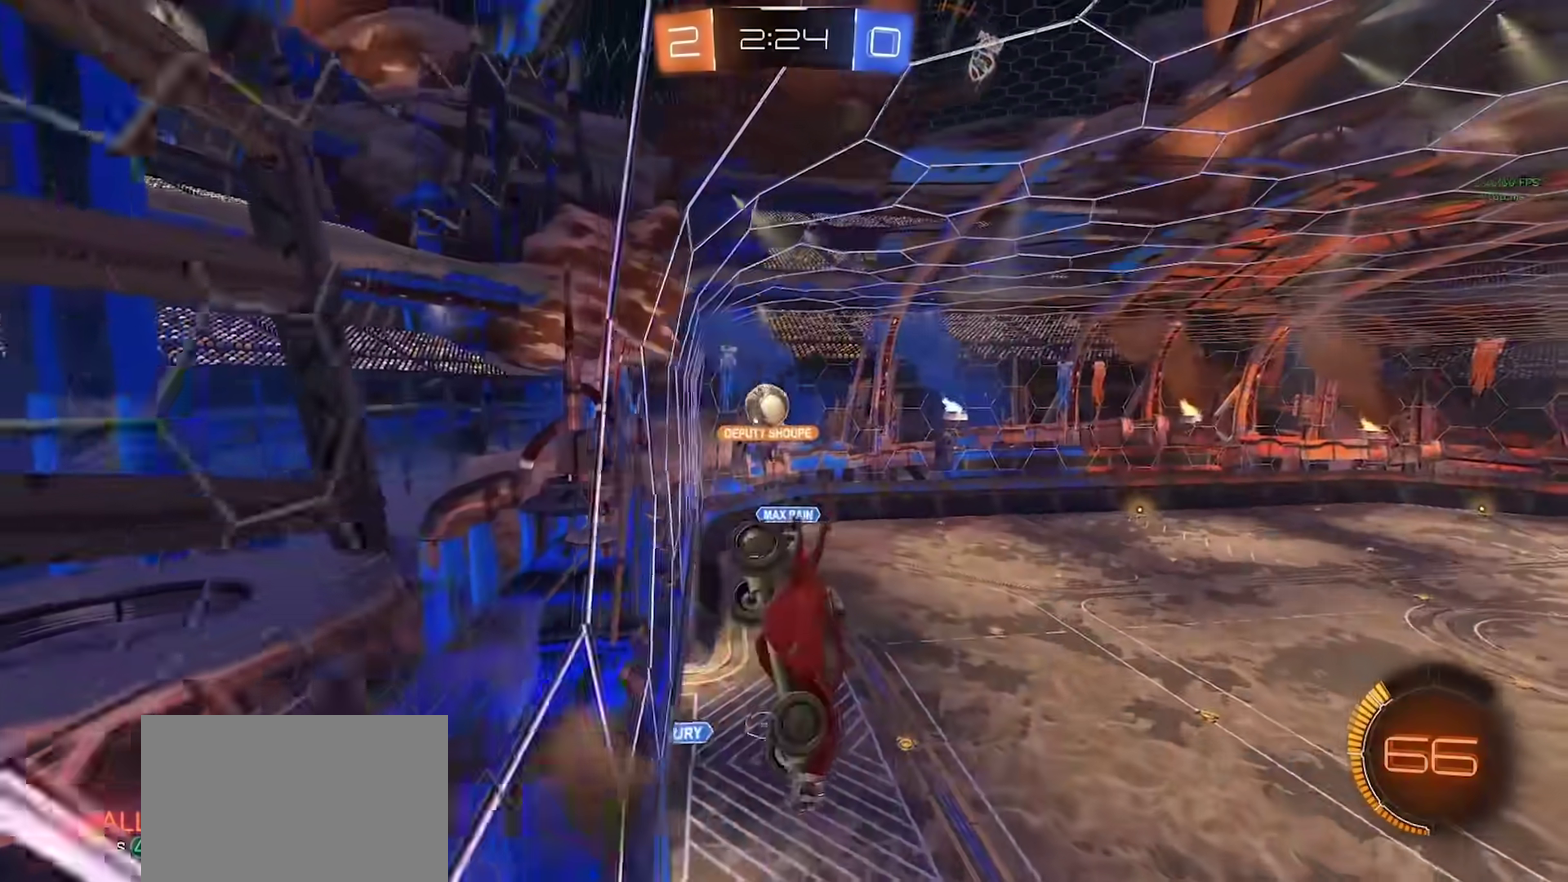
{"buttons": [], "left_stick": "down", "right_stick": "center", "events": []}
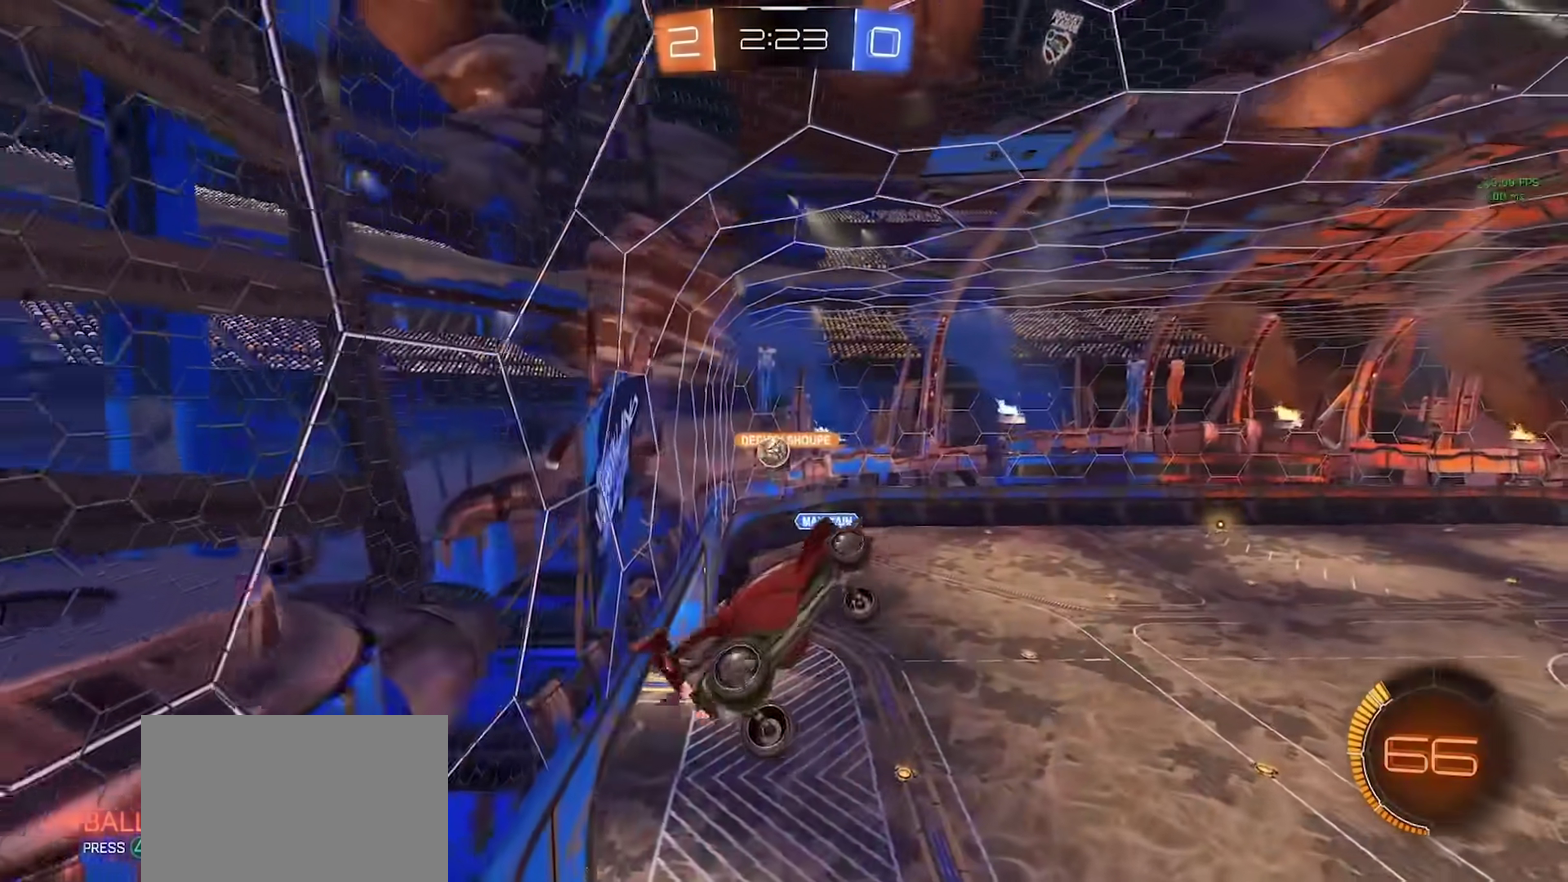
{"buttons": ["CIRCLE", "SQUARE"], "left_stick": "up-right", "right_stick": "center", "events": [[100, "SQUARE", "down"], [117, "CIRCLE", "down"], [200, "left_stick", "up"], [267, "left_stick", "up-left"], [500, "left_stick", "up-right"]]}
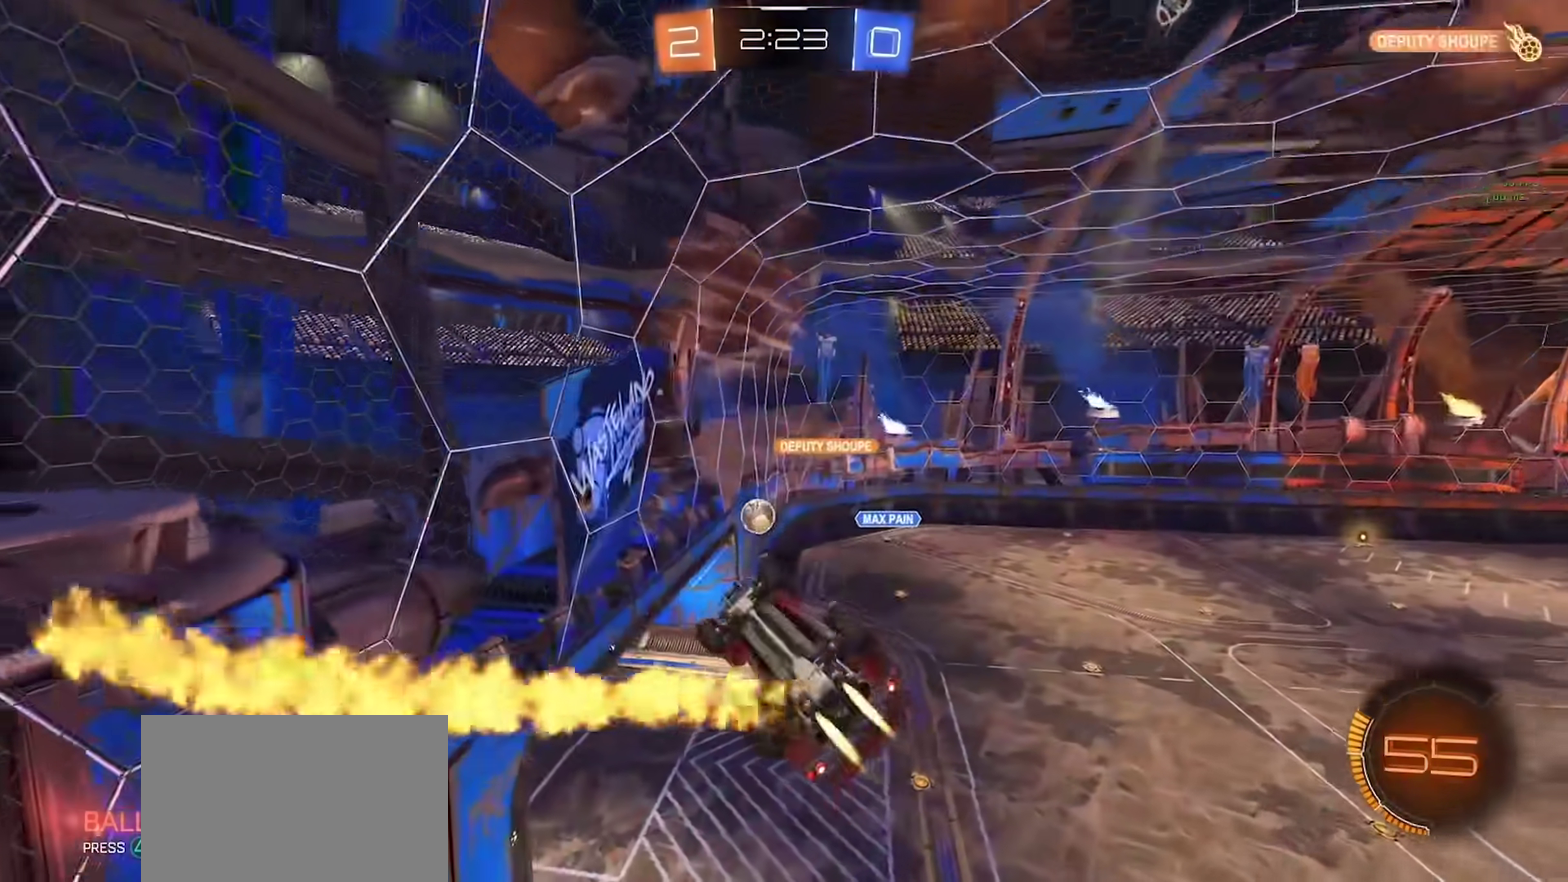
{"buttons": ["CIRCLE"], "left_stick": "right", "right_stick": "center", "events": [[83, "CIRCLE", "up"], [117, "left_stick", "center"], [233, "CIRCLE", "down"], [267, "left_stick", "down"], [333, "left_stick", "down-right"], [350, "CIRCLE", "up"], [367, "SQUARE", "up"], [383, "left_stick", "right"], [483, "CIRCLE", "down"]]}
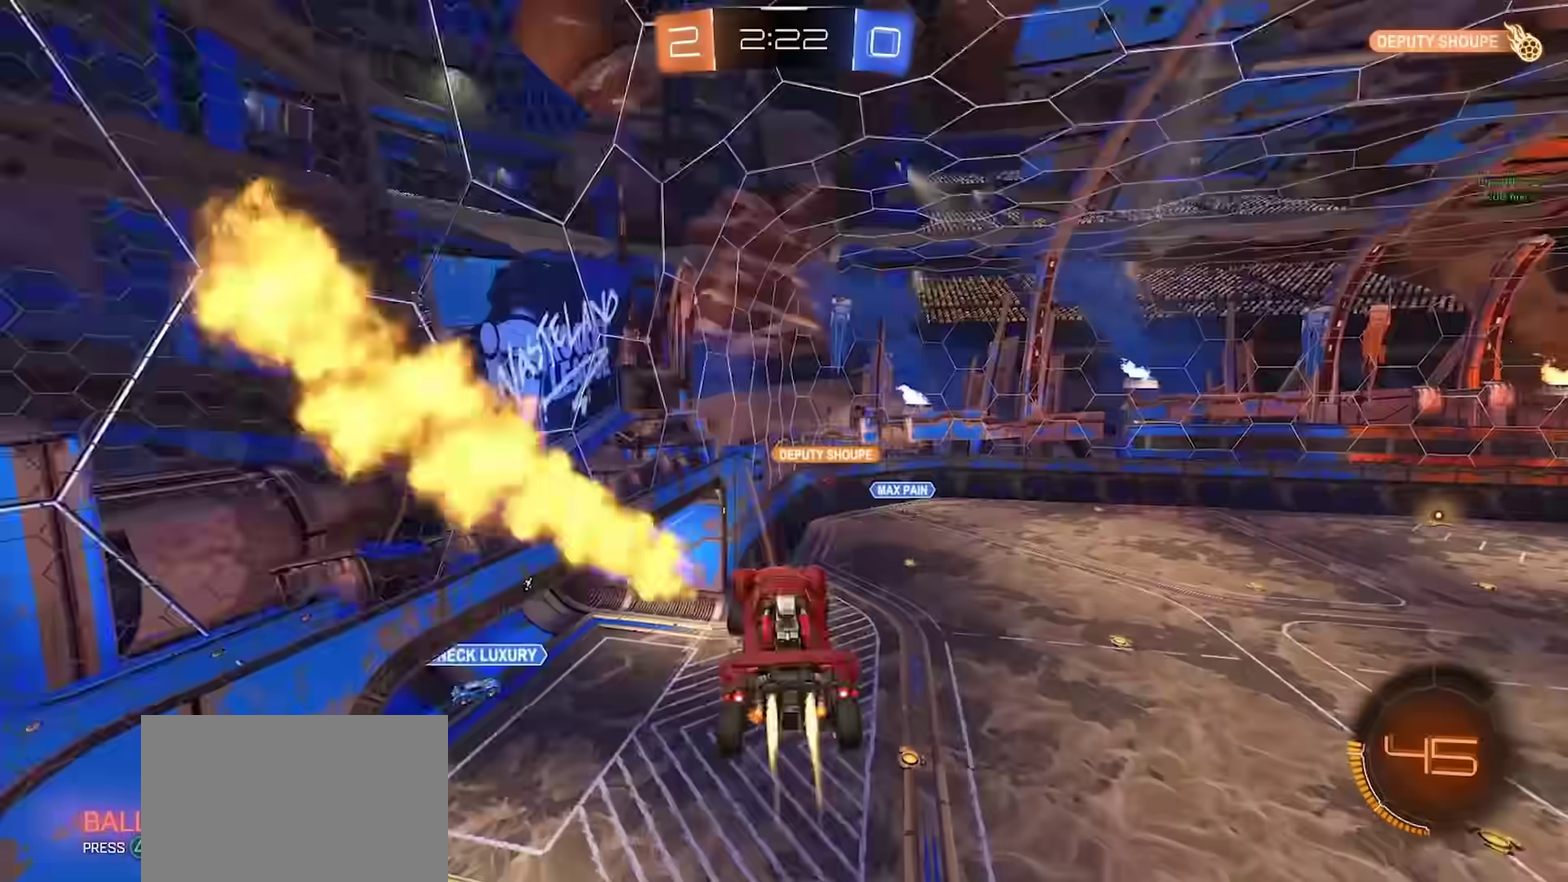
{"buttons": ["CIRCLE", "SQUARE"], "left_stick": "center", "right_stick": "center"}
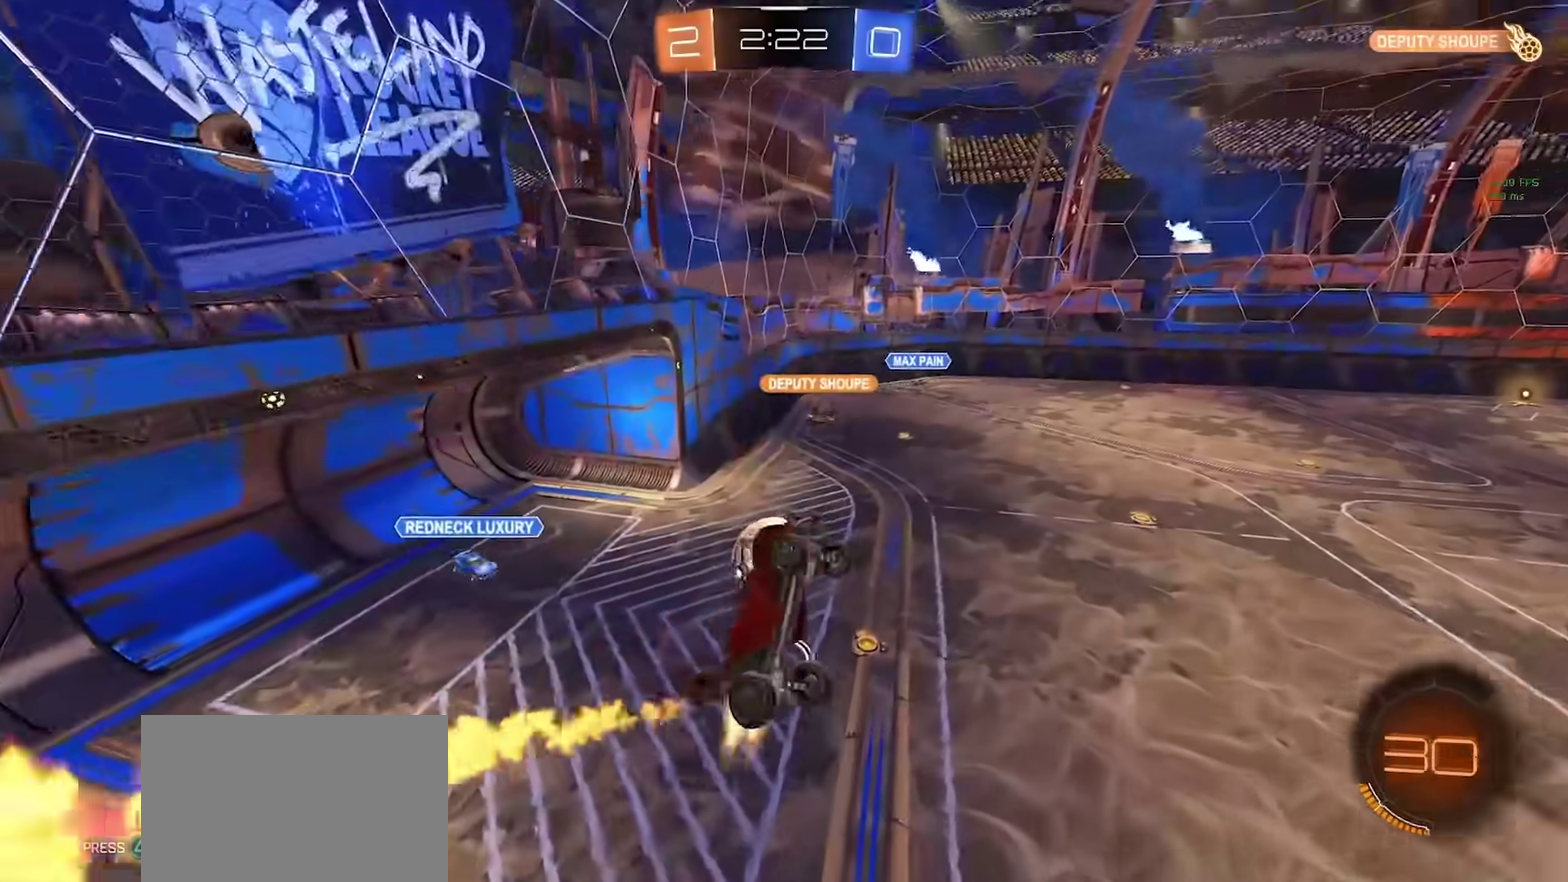
{"buttons": ["SQUARE"], "left_stick": "down-left", "right_stick": "center"}
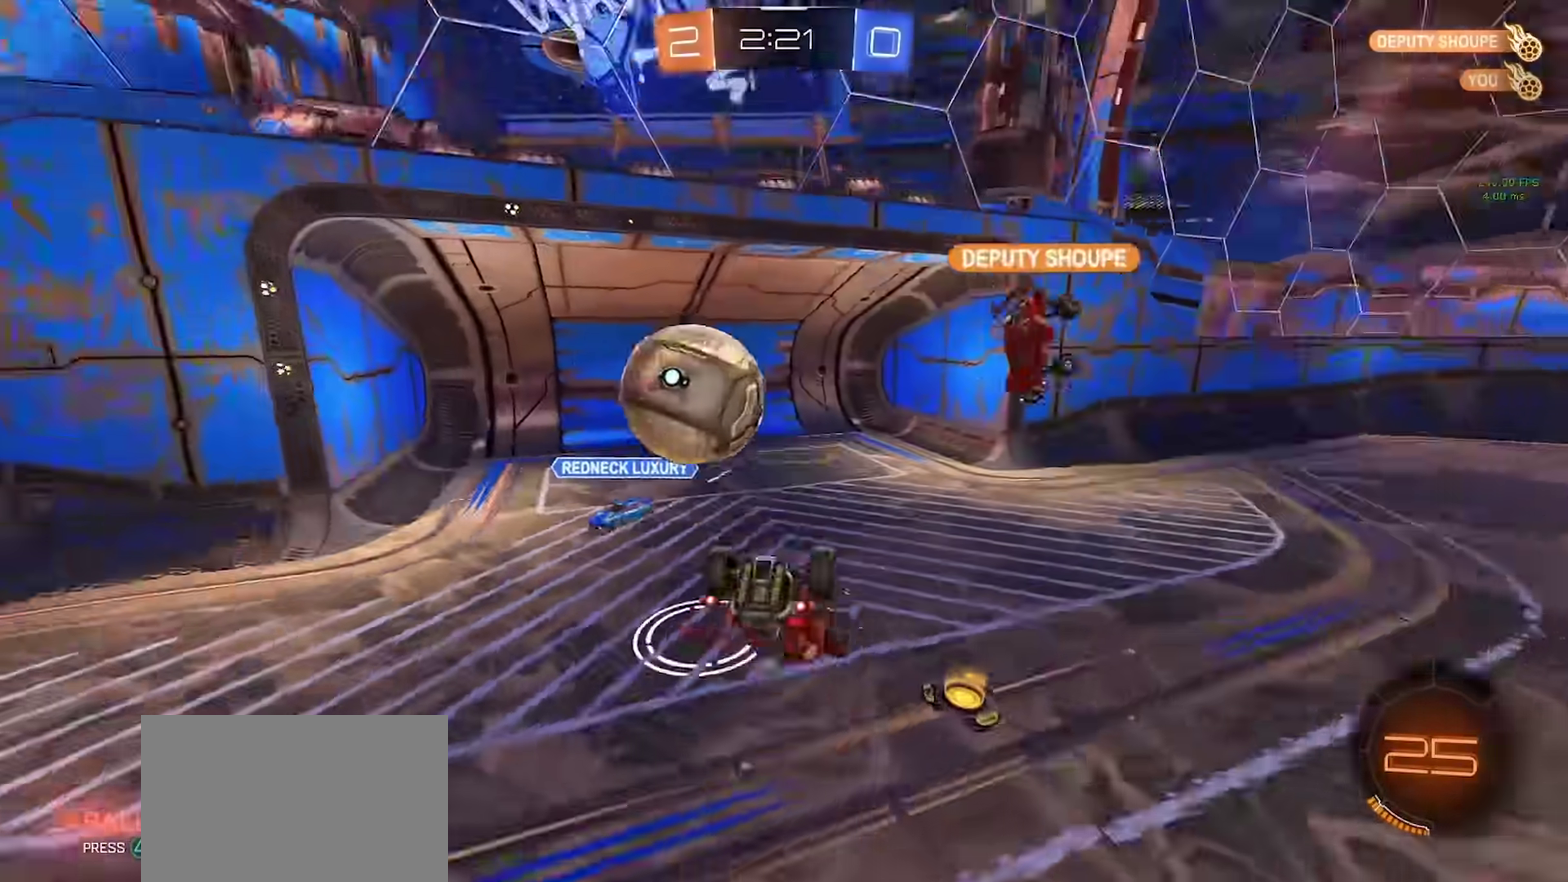
{"buttons": ["R2"], "left_stick": "left", "right_stick": "center"}
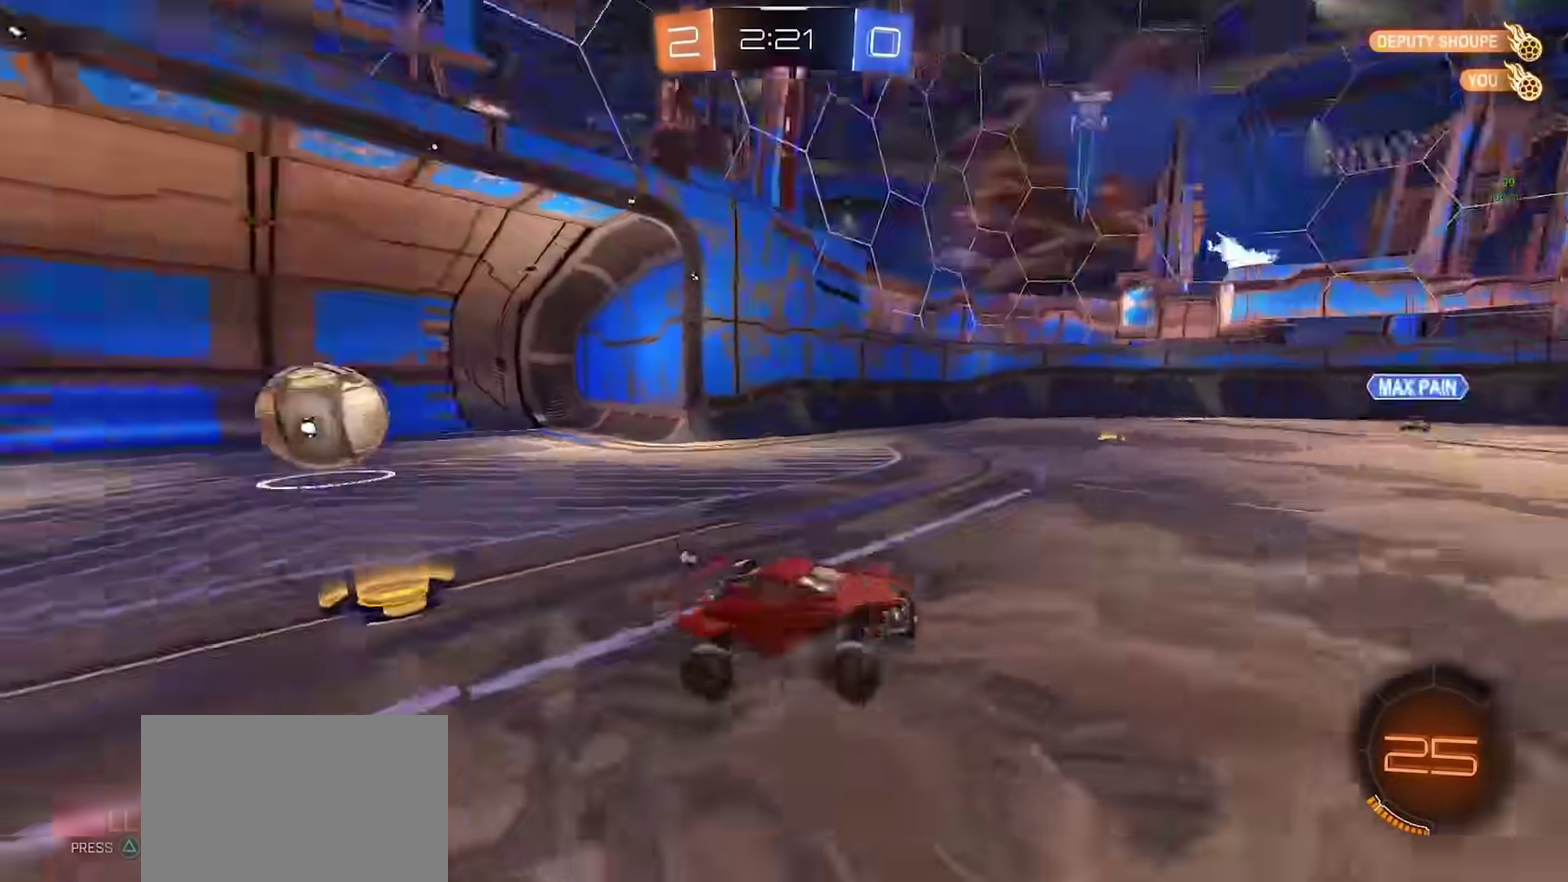
{"buttons": ["R2"], "left_stick": "right", "right_stick": "center"}
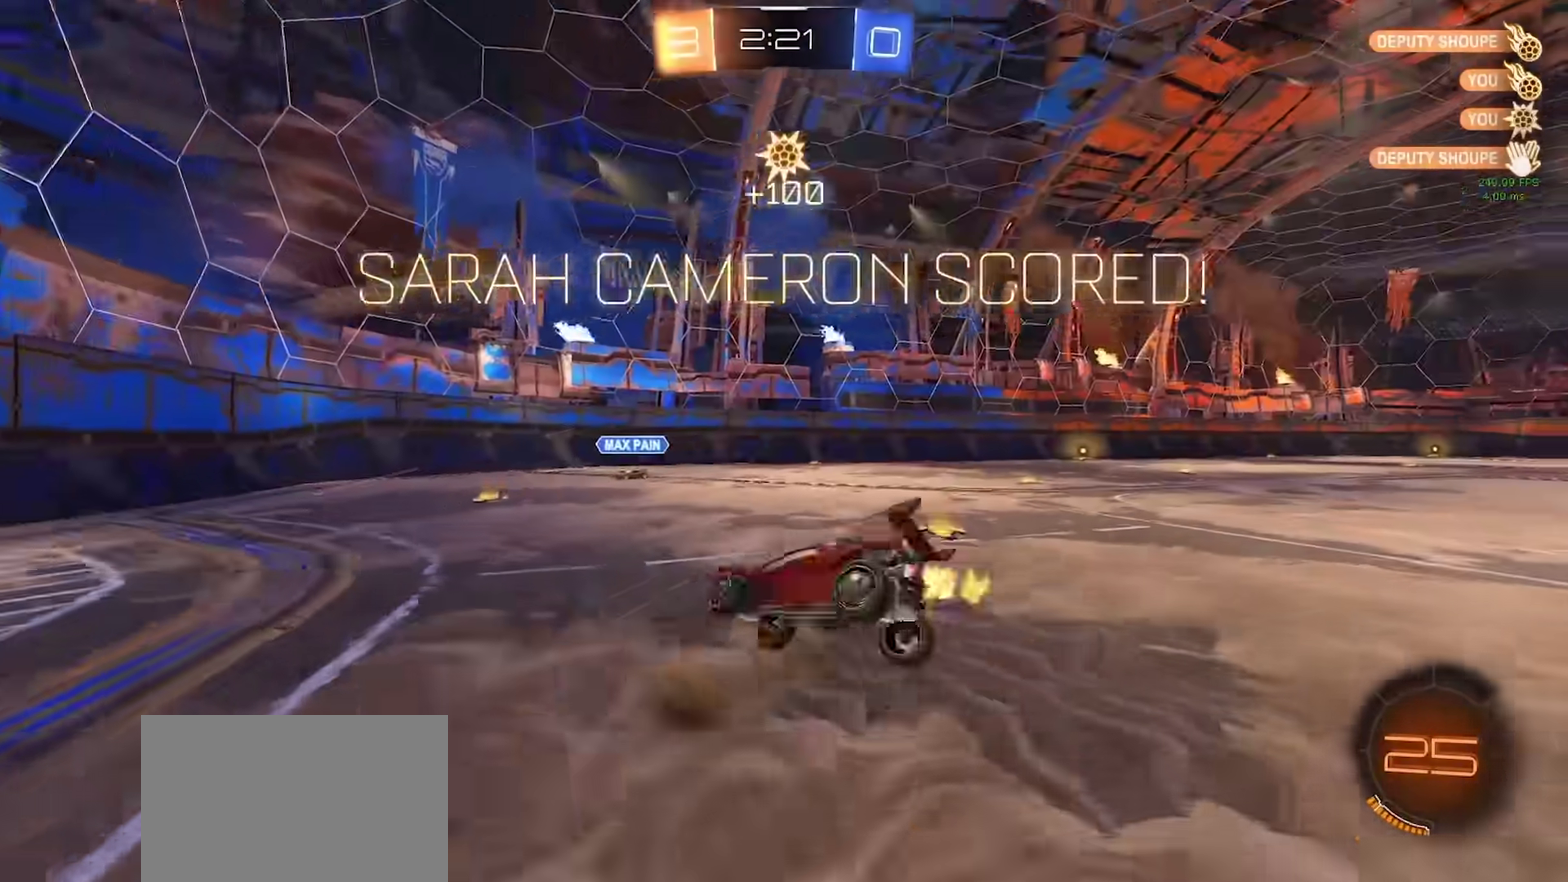
{"buttons": [], "left_stick": "up-right", "right_stick": "center", "events": [[50, "left_stick", "down-right"], [250, "left_stick", "right"], [300, "R2", "up"], [450, "left_stick", "up-right"]]}
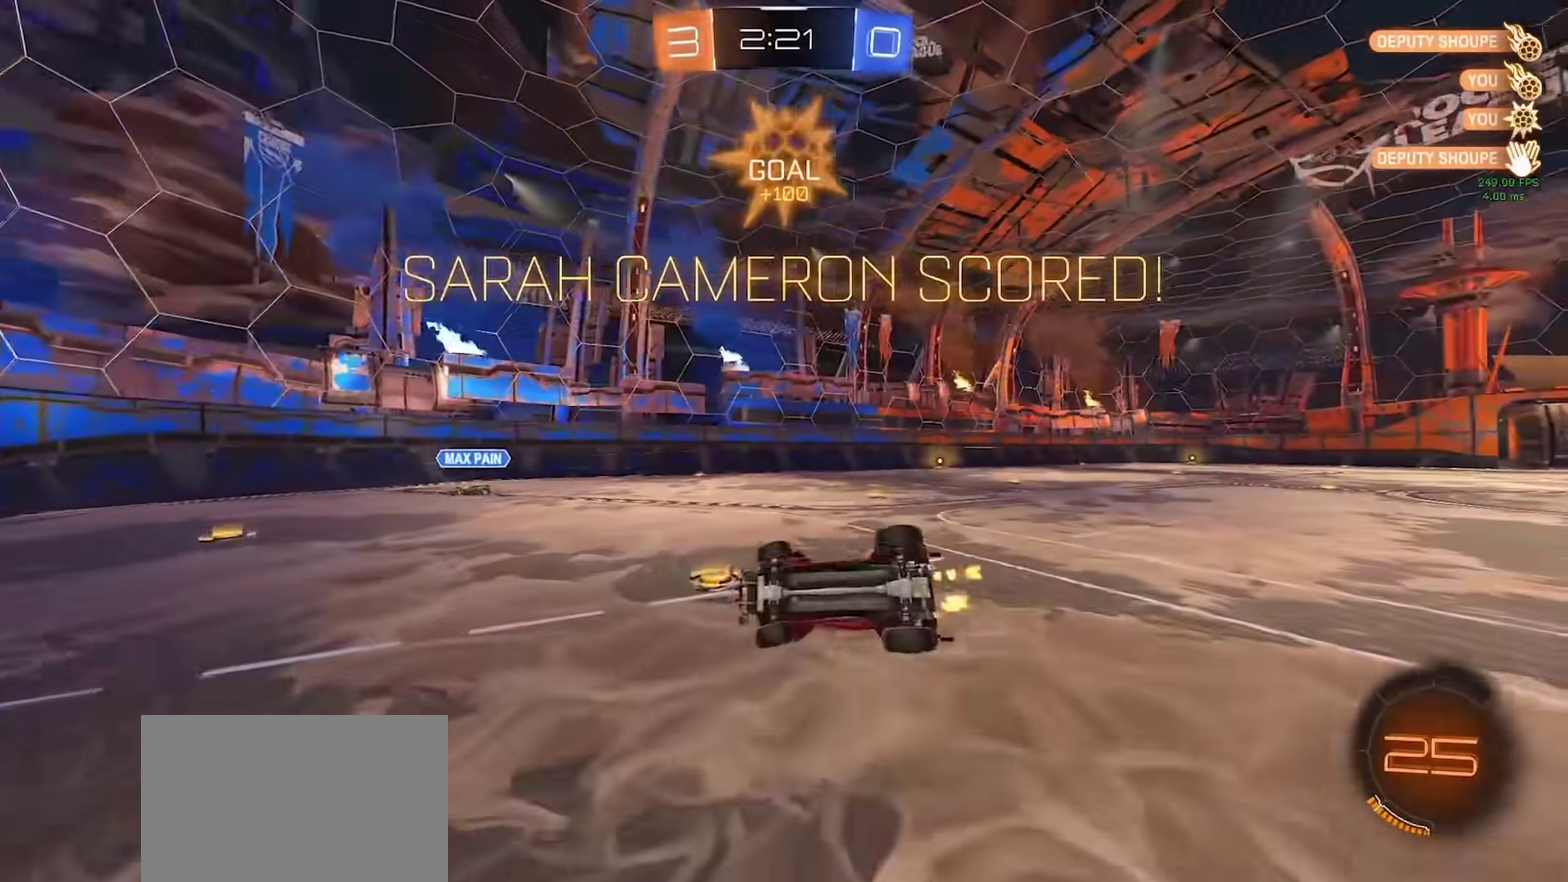
{"buttons": [], "left_stick": "up-right", "right_stick": "center", "events": []}
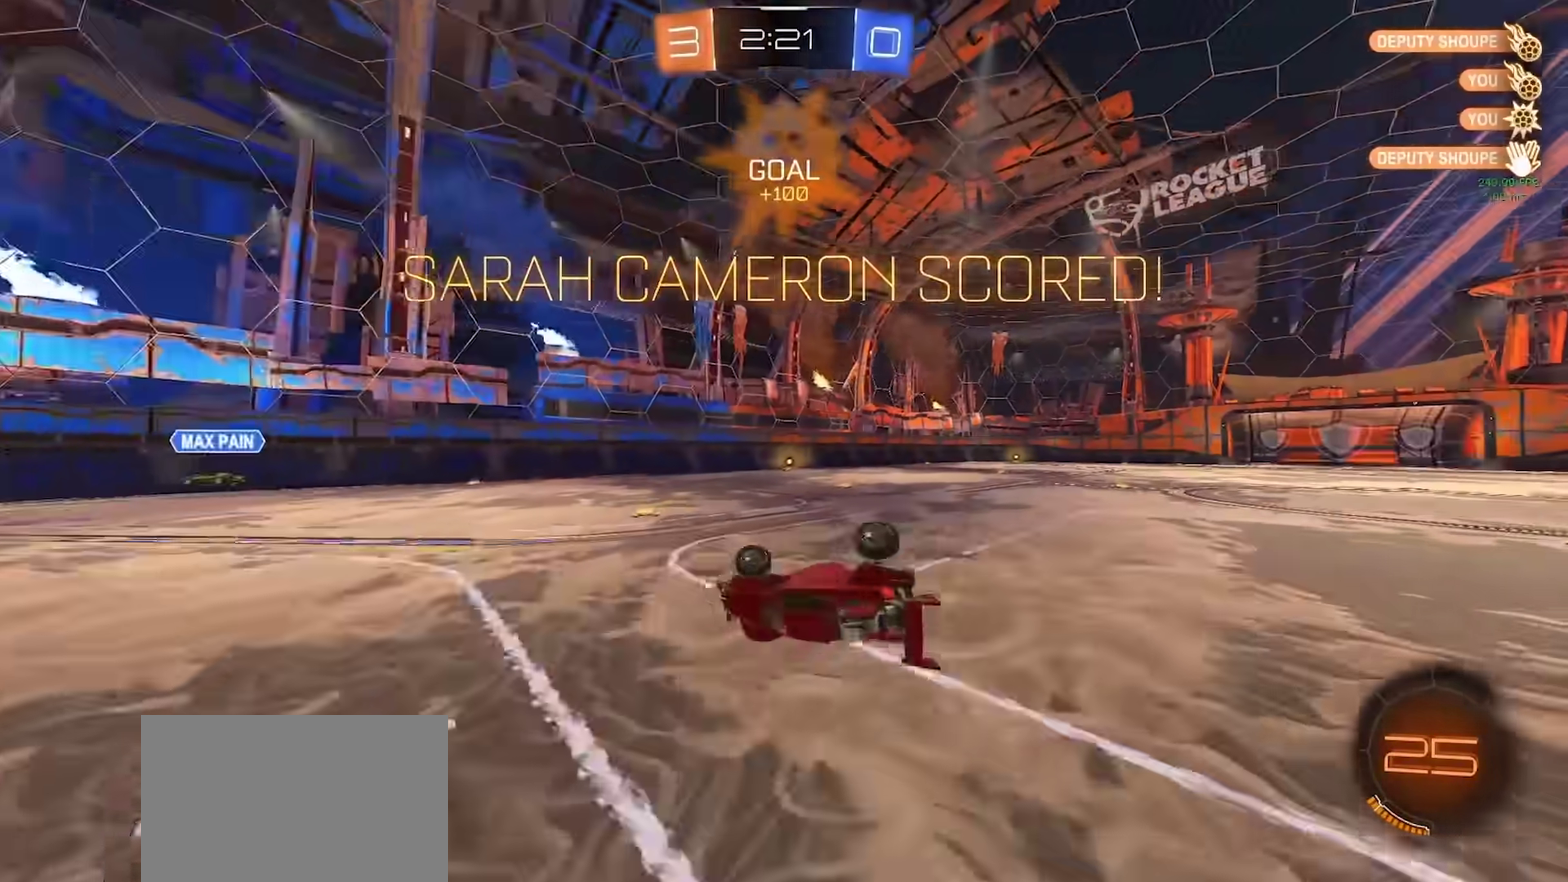
{"buttons": [], "left_stick": "up-right", "right_stick": "center", "events": []}
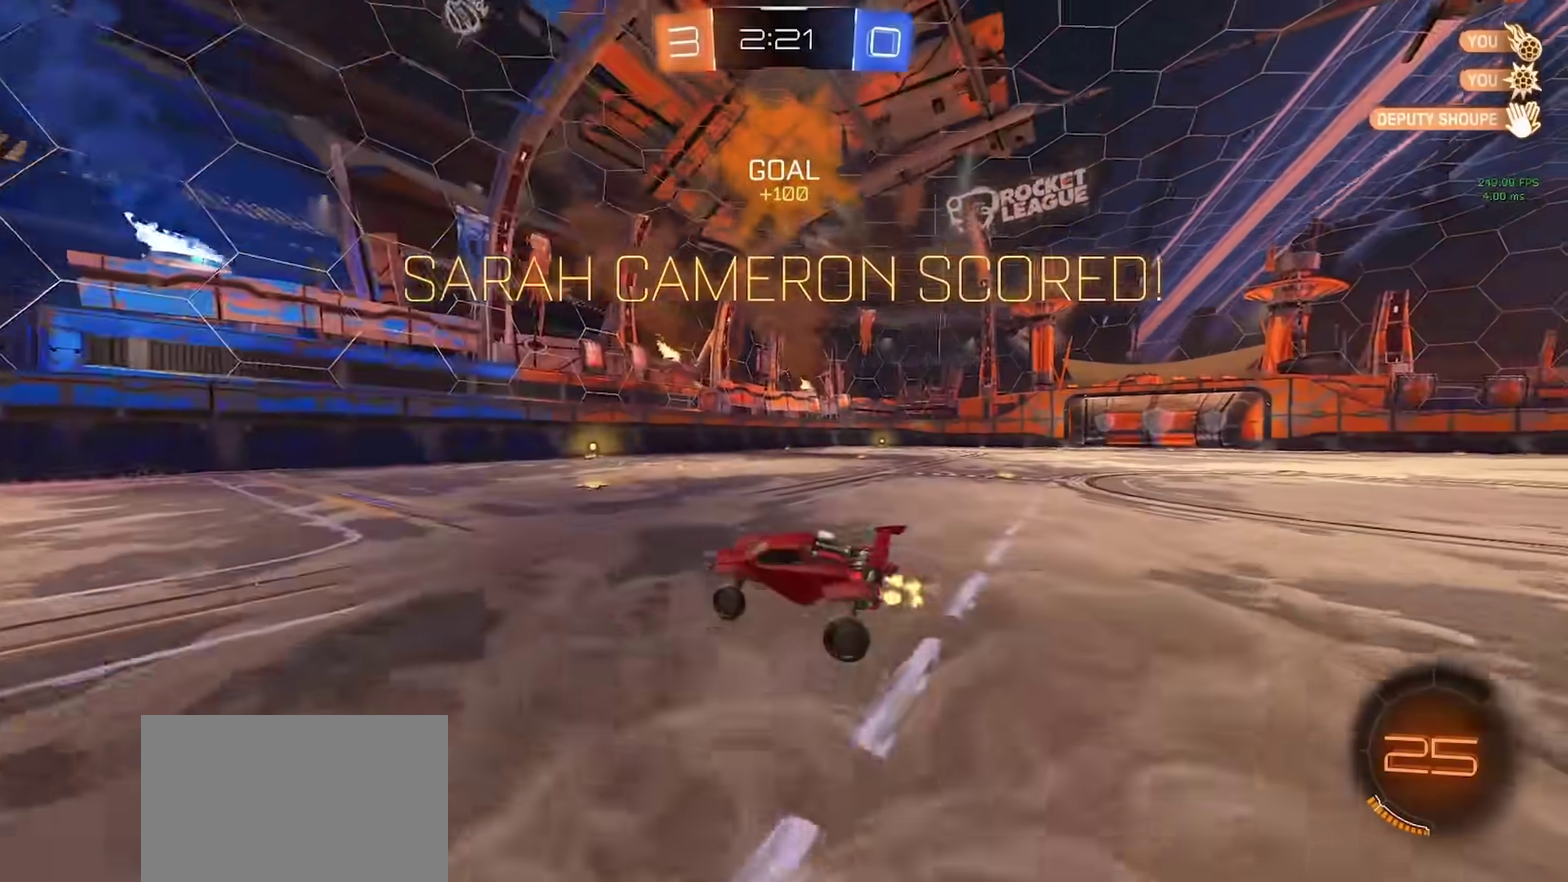
{"buttons": ["CIRCLE"], "left_stick": "down-right", "right_stick": "center", "events": [[67, "left_stick", "center"], [183, "CROSS", "down"], [233, "left_stick", "up-right"], [283, "left_stick", "right"], [400, "CIRCLE", "down"], [400, "CROSS", "up"], [433, "left_stick", "down-right"]]}
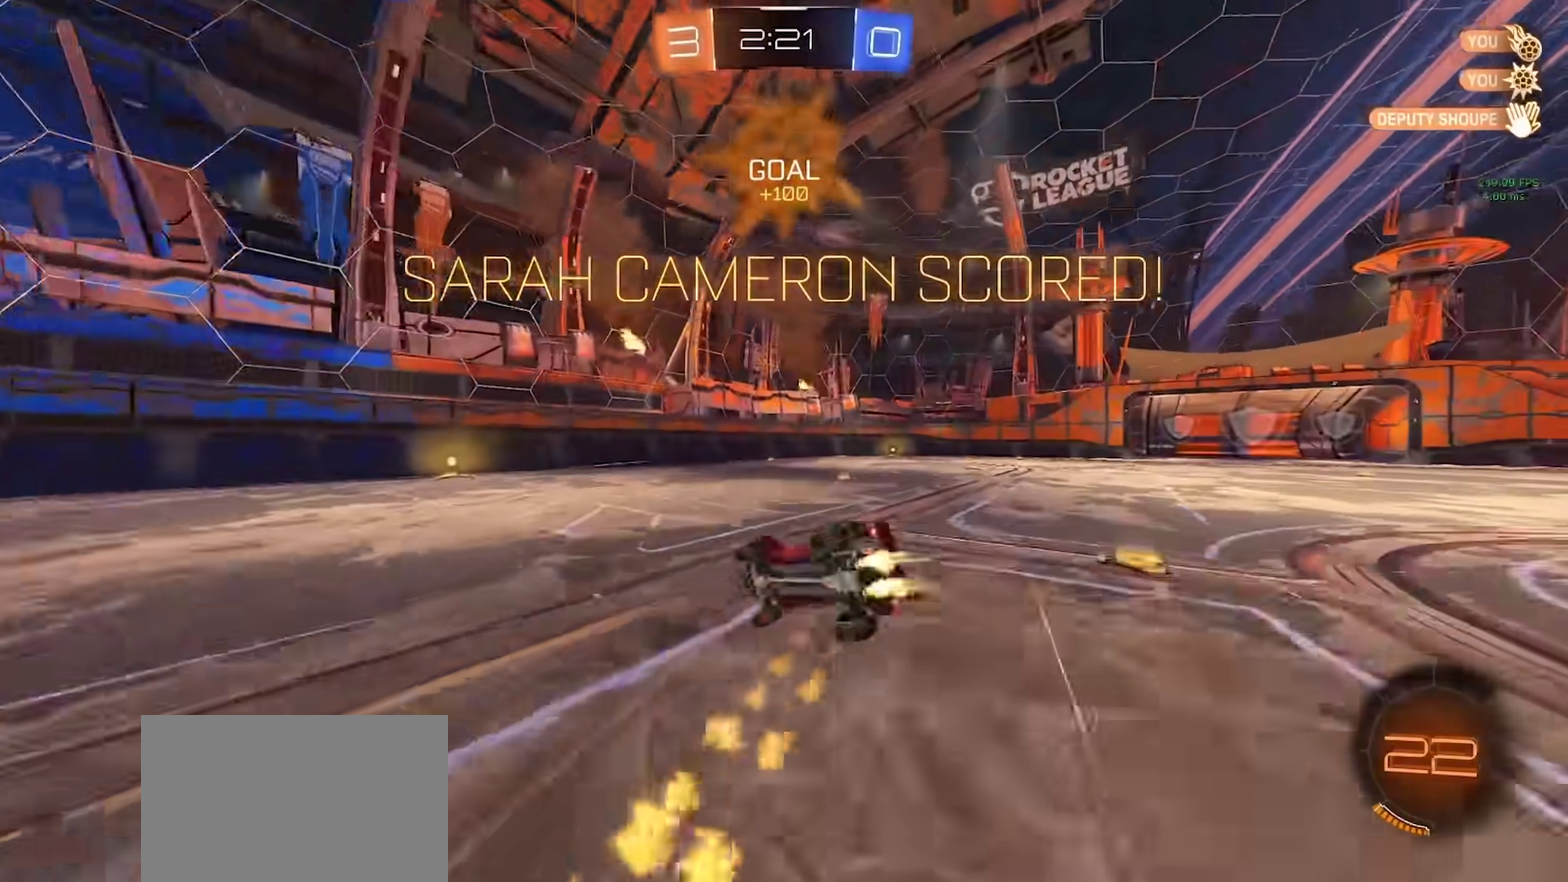
{"buttons": ["CIRCLE"], "left_stick": "up-right", "right_stick": "center", "events": [[67, "left_stick", "right"], [383, "left_stick", "up-right"]]}
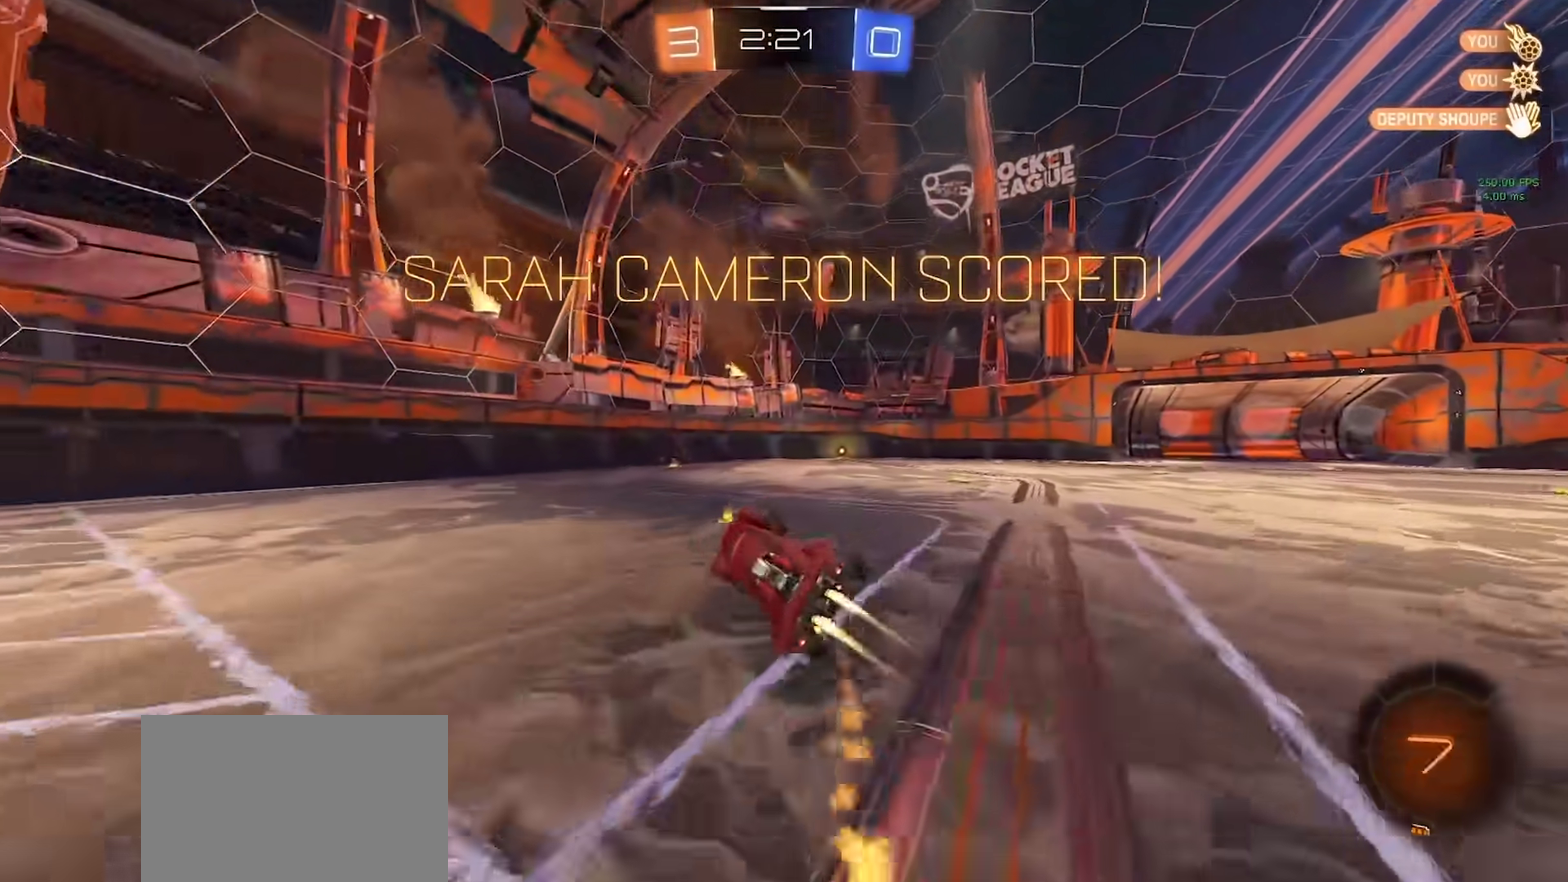
{"buttons": ["CIRCLE"], "left_stick": "up-right", "right_stick": "center", "events": [[333, "TOUCHPAD", "down"], [383, "TOUCHPAD", "up"]]}
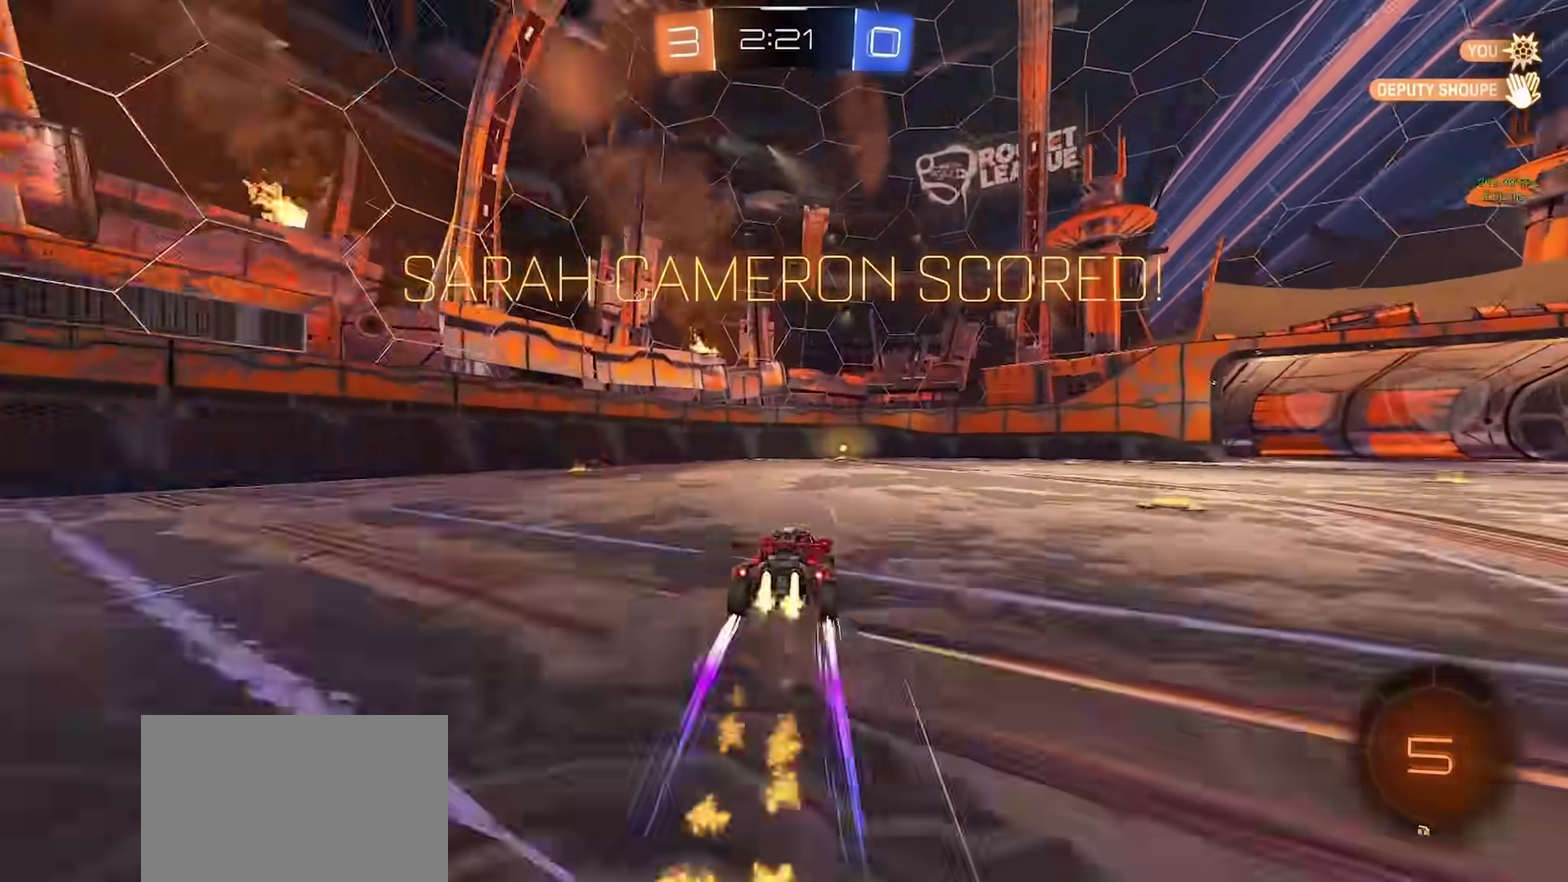
{"buttons": [], "left_stick": "left", "right_stick": "center", "events": [[17, "CIRCLE", "up"], [133, "CROSS", "down"], [183, "left_stick", "up-left"], [317, "left_stick", "left"], [350, "CROSS", "up"], [400, "CROSS", "down"], [483, "CROSS", "up"]]}
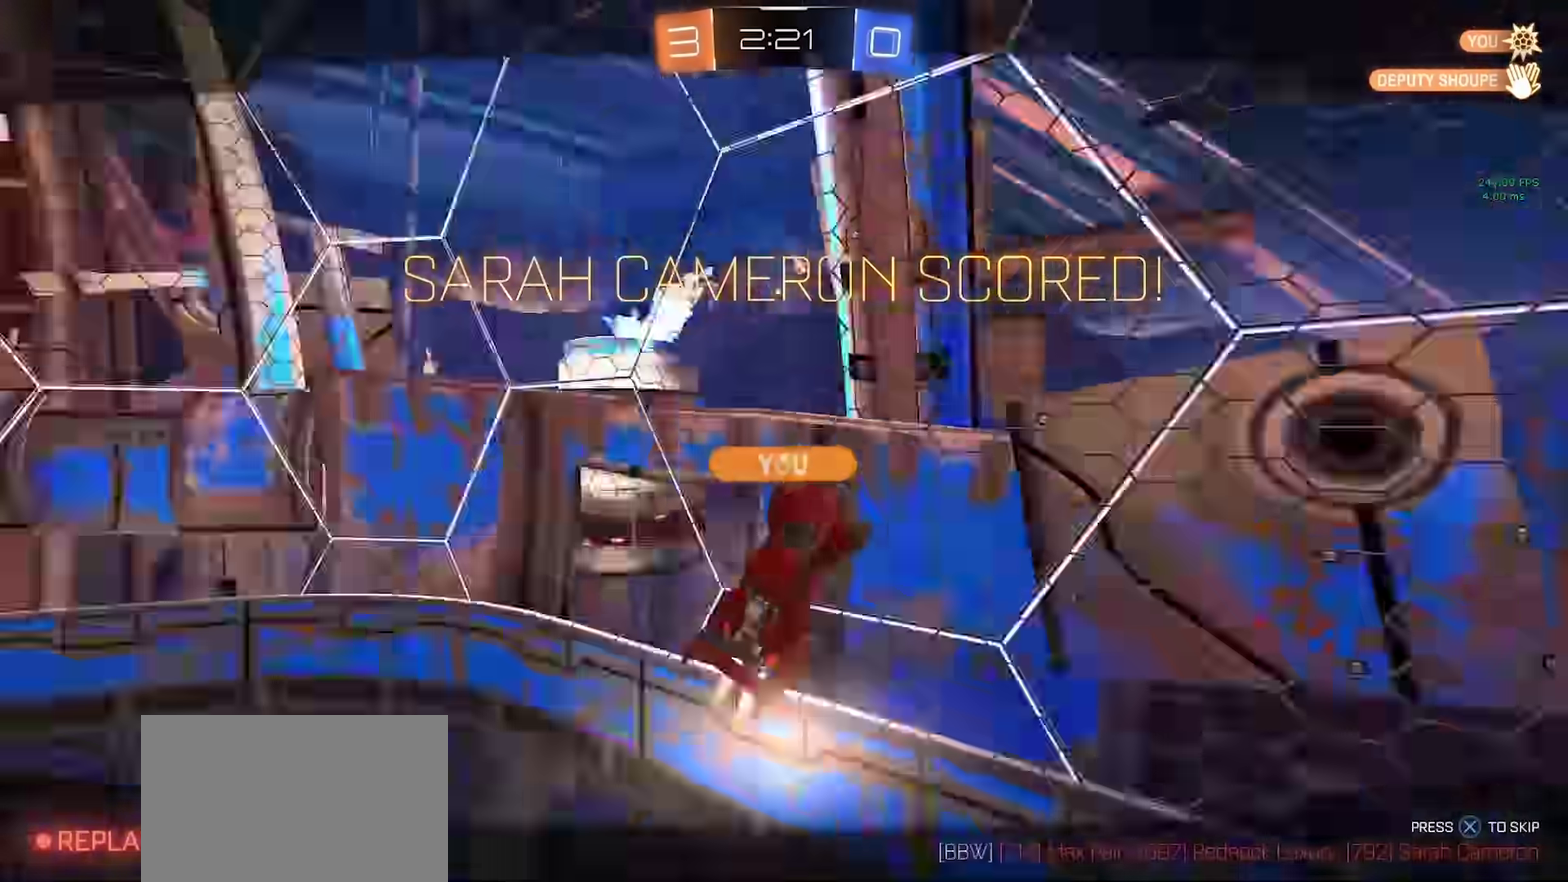
{"buttons": [], "left_stick": "center", "right_stick": "center", "events": [[150, "left_stick", "up-left"], [200, "left_stick", "center"]]}